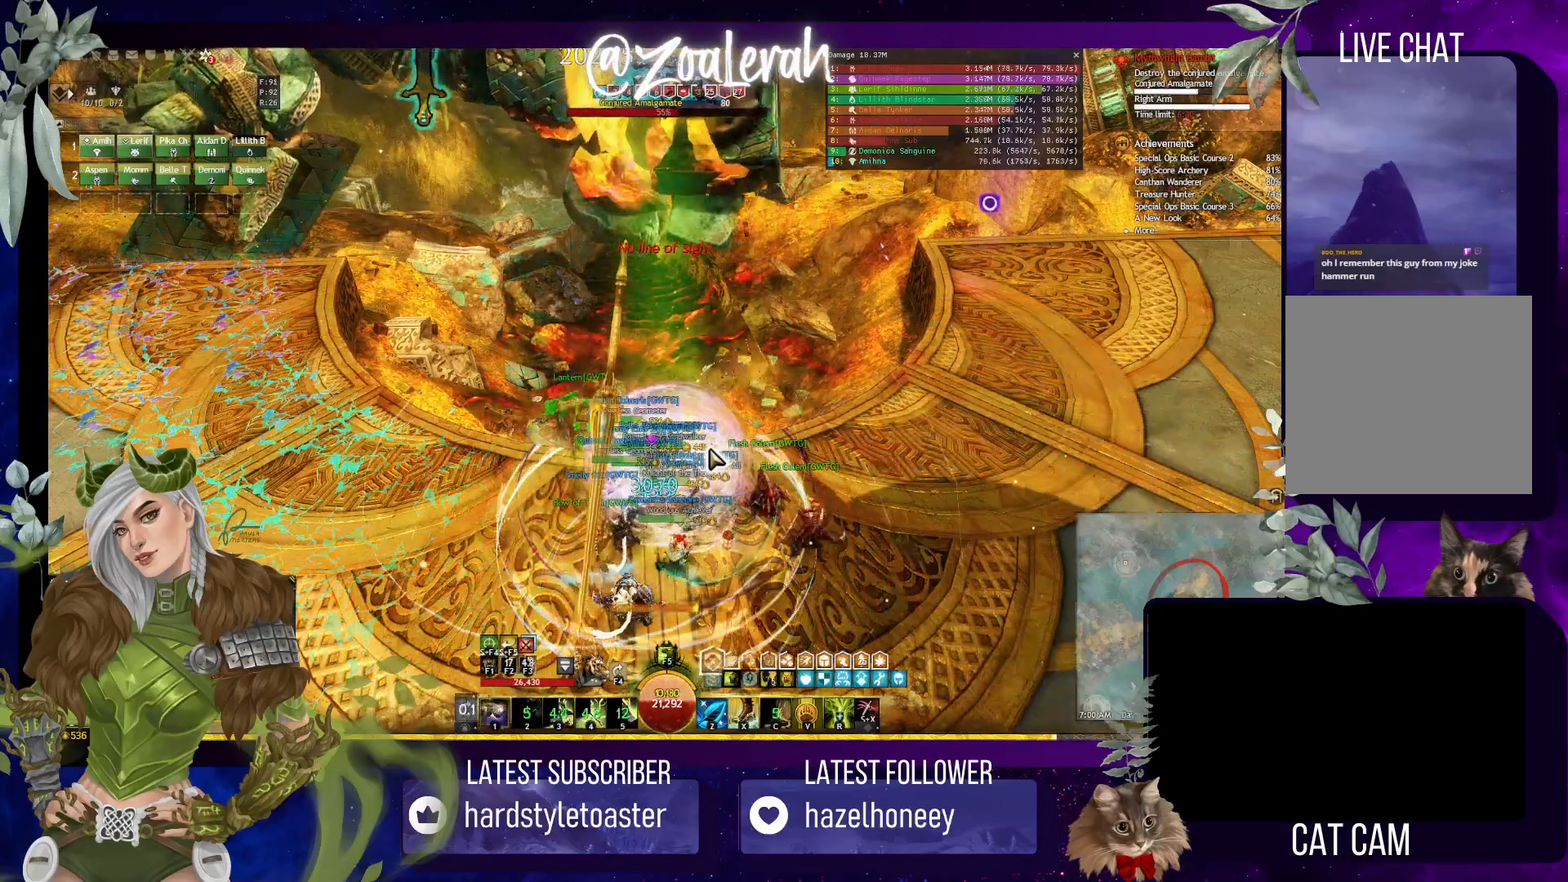
Gameplay with keyboard; each line is a JSON object with the keys held at the frame after it. "events" lists presses ("down") and releases ("up") of "1", "2", "3", "4", "5", "a", "alt", "b", "c", "caps_lock", "ctrl", "d", "e", "f", "g", "q", "r", "s", "shift", "space", "super", "t", "tab", "tilde", "v", "w", "x" and "z" between this image and that frame as [ms after this image, input, new state], when the widget could be followed in between. No other keys are recorded. Mouse input is not recorded.
{"keys": ["1"], "events": [[100, "1", "up"], [217, "1", "down"], [417, "1", "up"], [500, "1", "down"]]}
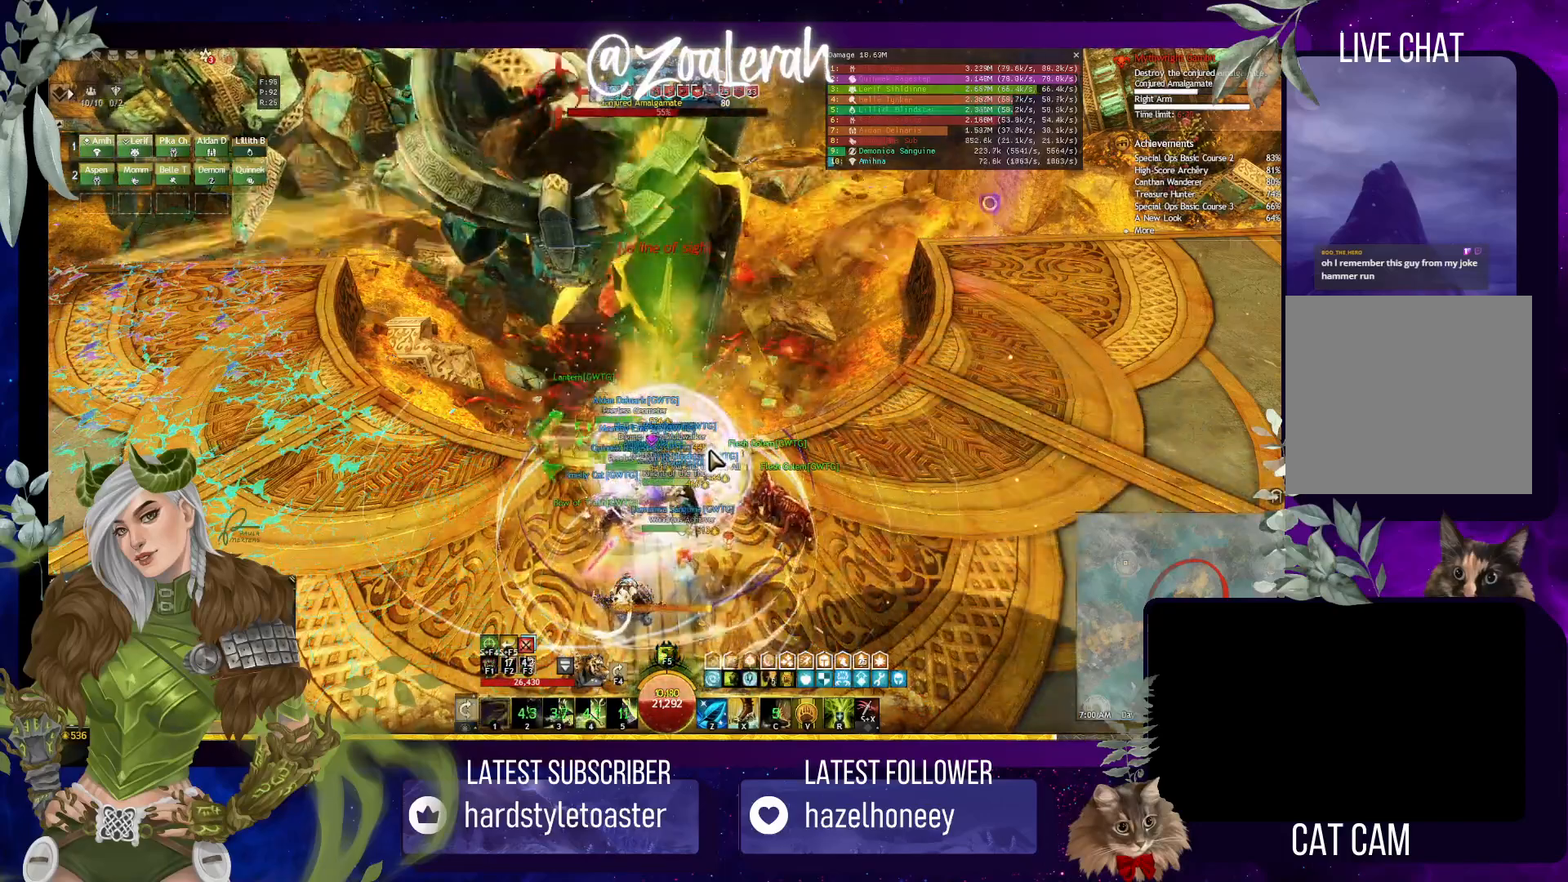
{"keys": [], "events": [[117, "1", "up"], [183, "1", "down"], [300, "1", "up"], [383, "1", "down"], [483, "1", "up"]]}
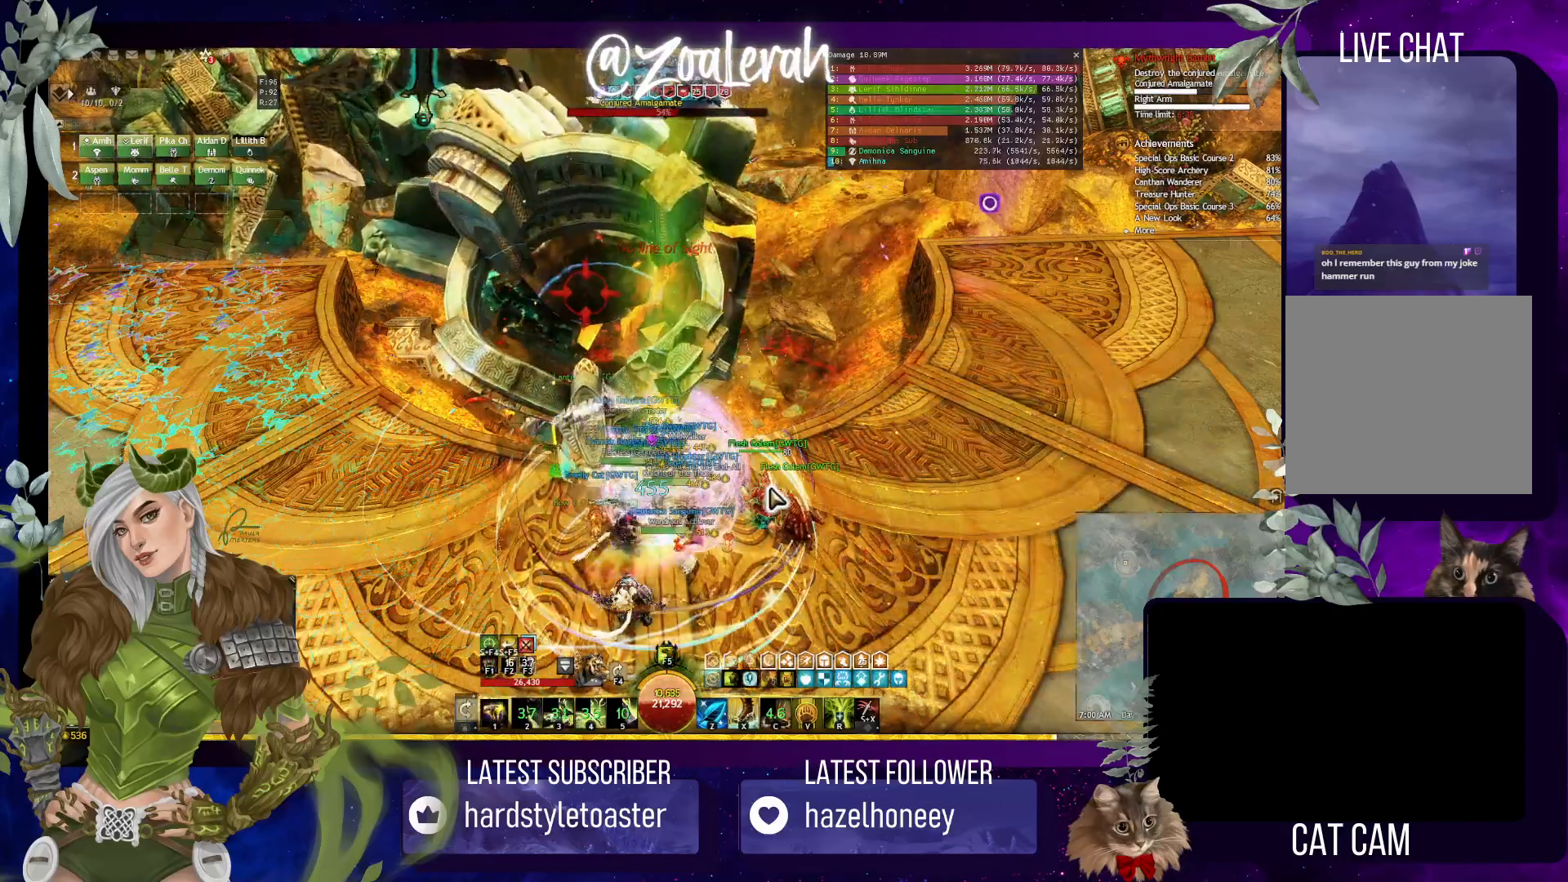
{"keys": ["2"], "events": [[50, "1", "down"], [200, "1", "up"], [450, "2", "down"]]}
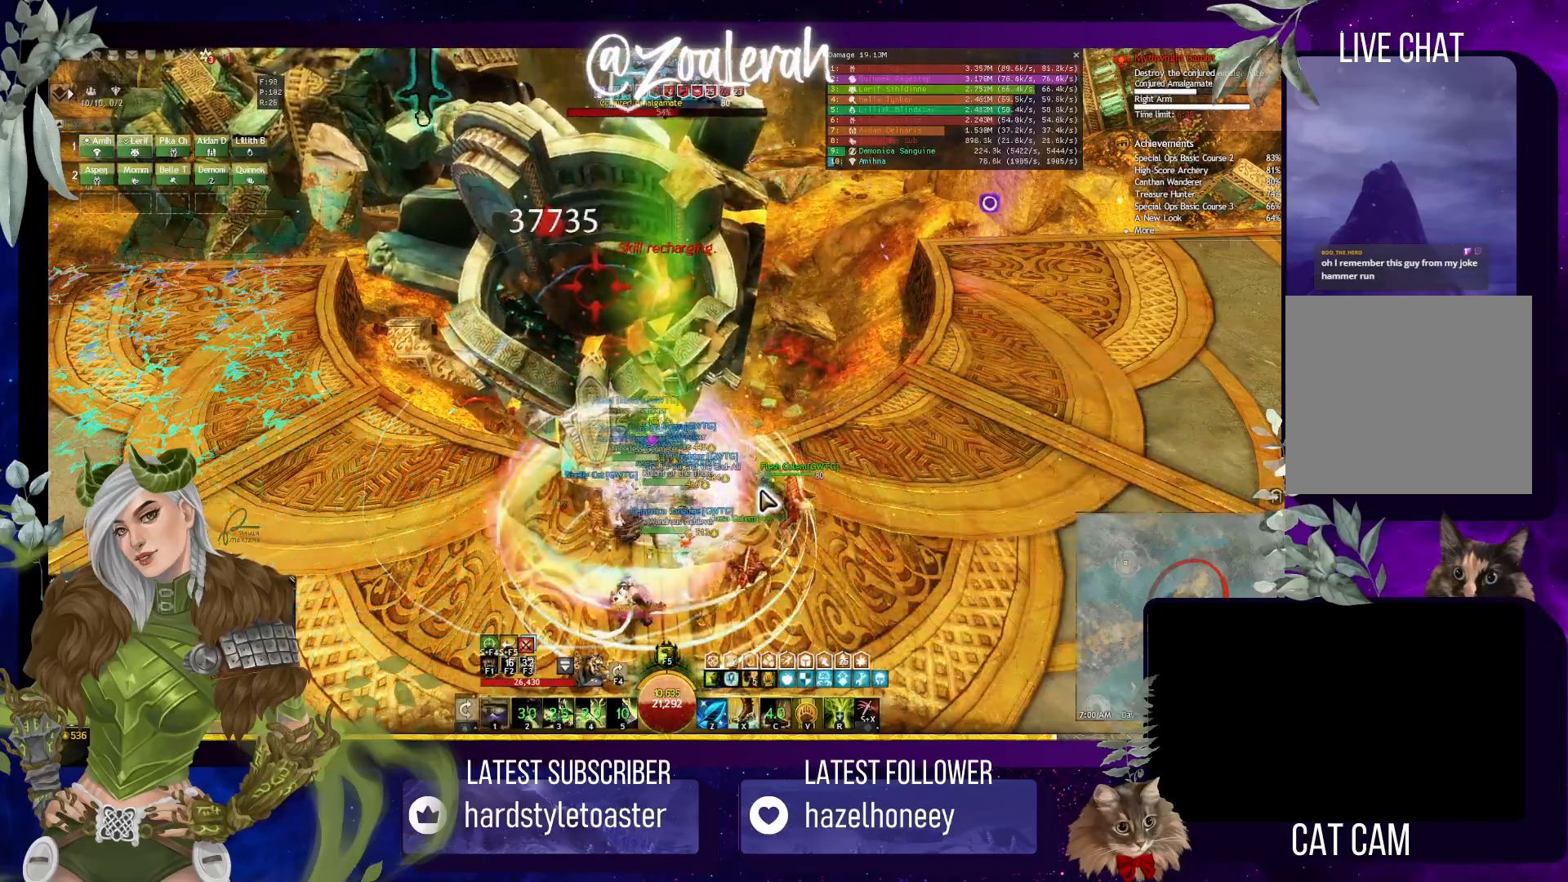
{"keys": [], "events": [[67, "2", "up"], [350, "2", "down"], [433, "2", "up"]]}
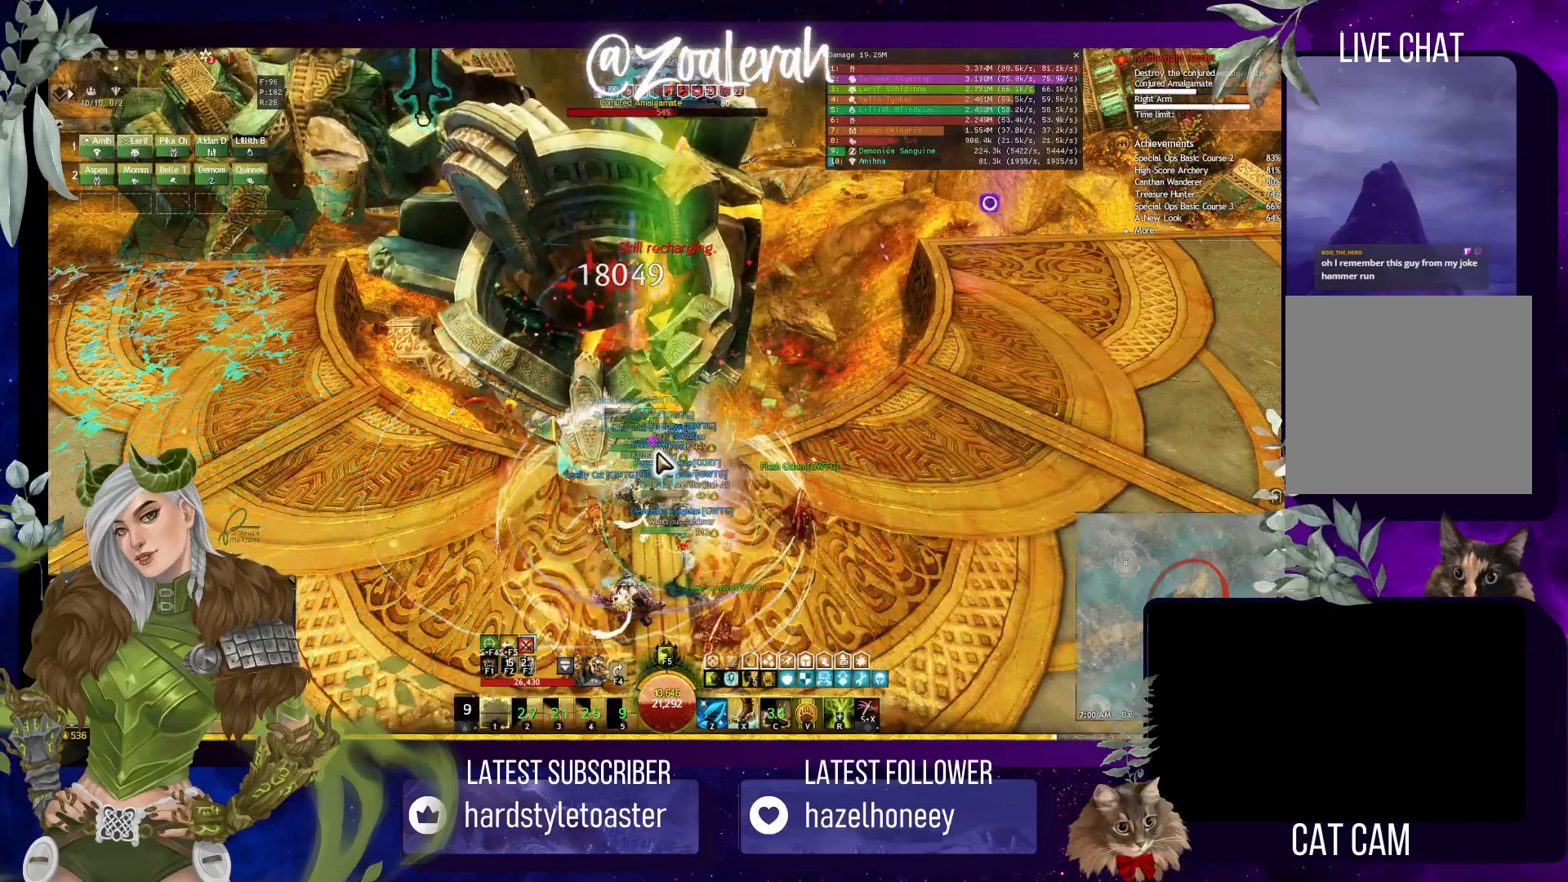
{"keys": ["4"], "events": [[33, "2", "down"], [100, "2", "up"], [150, "2", "down"], [217, "2", "up"], [317, "2", "down"], [433, "2", "up"], [450, "4", "down"]]}
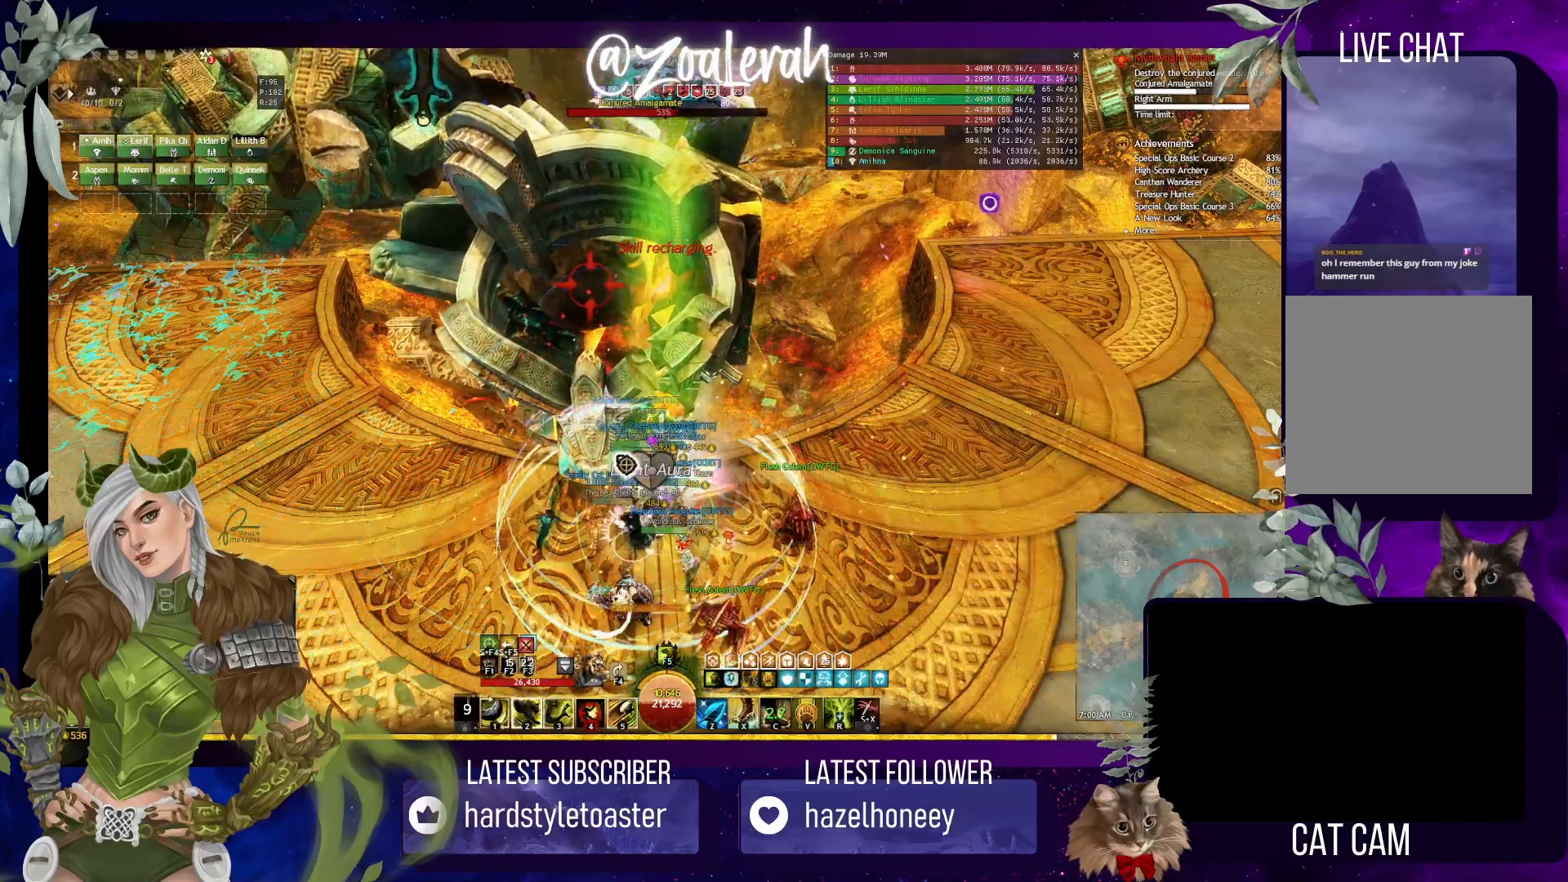
{"keys": ["4"], "events": [[50, "4", "up"], [150, "4", "down"], [233, "4", "up"], [300, "4", "down"], [400, "4", "up"], [467, "4", "down"]]}
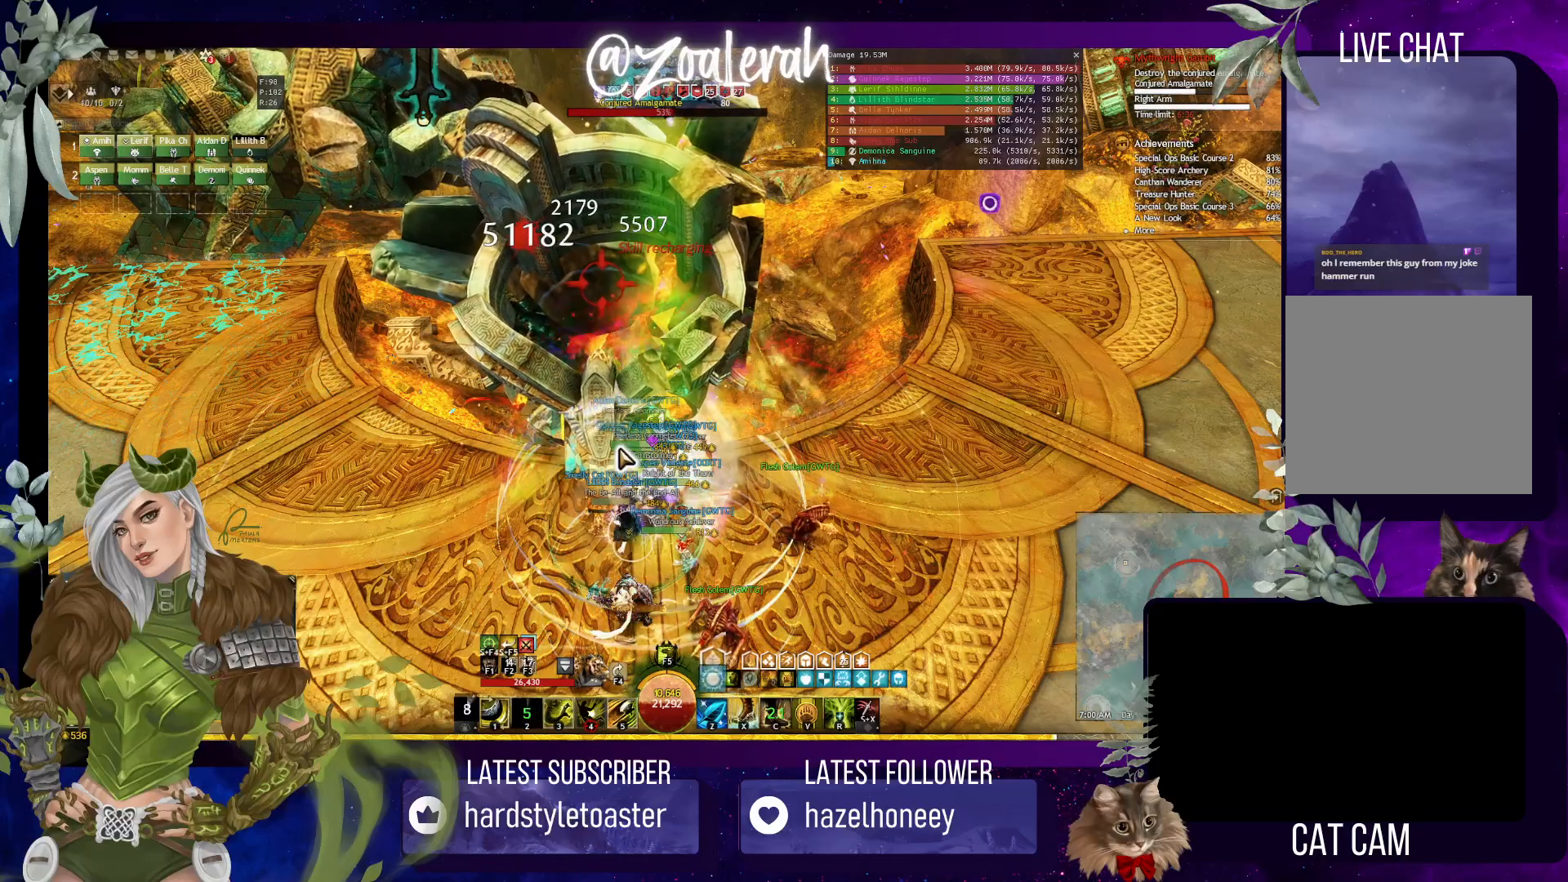
{"keys": ["3"], "events": [[67, "4", "up"], [133, "4", "down"], [200, "4", "up"], [250, "4", "down"], [350, "4", "up"], [483, "3", "down"]]}
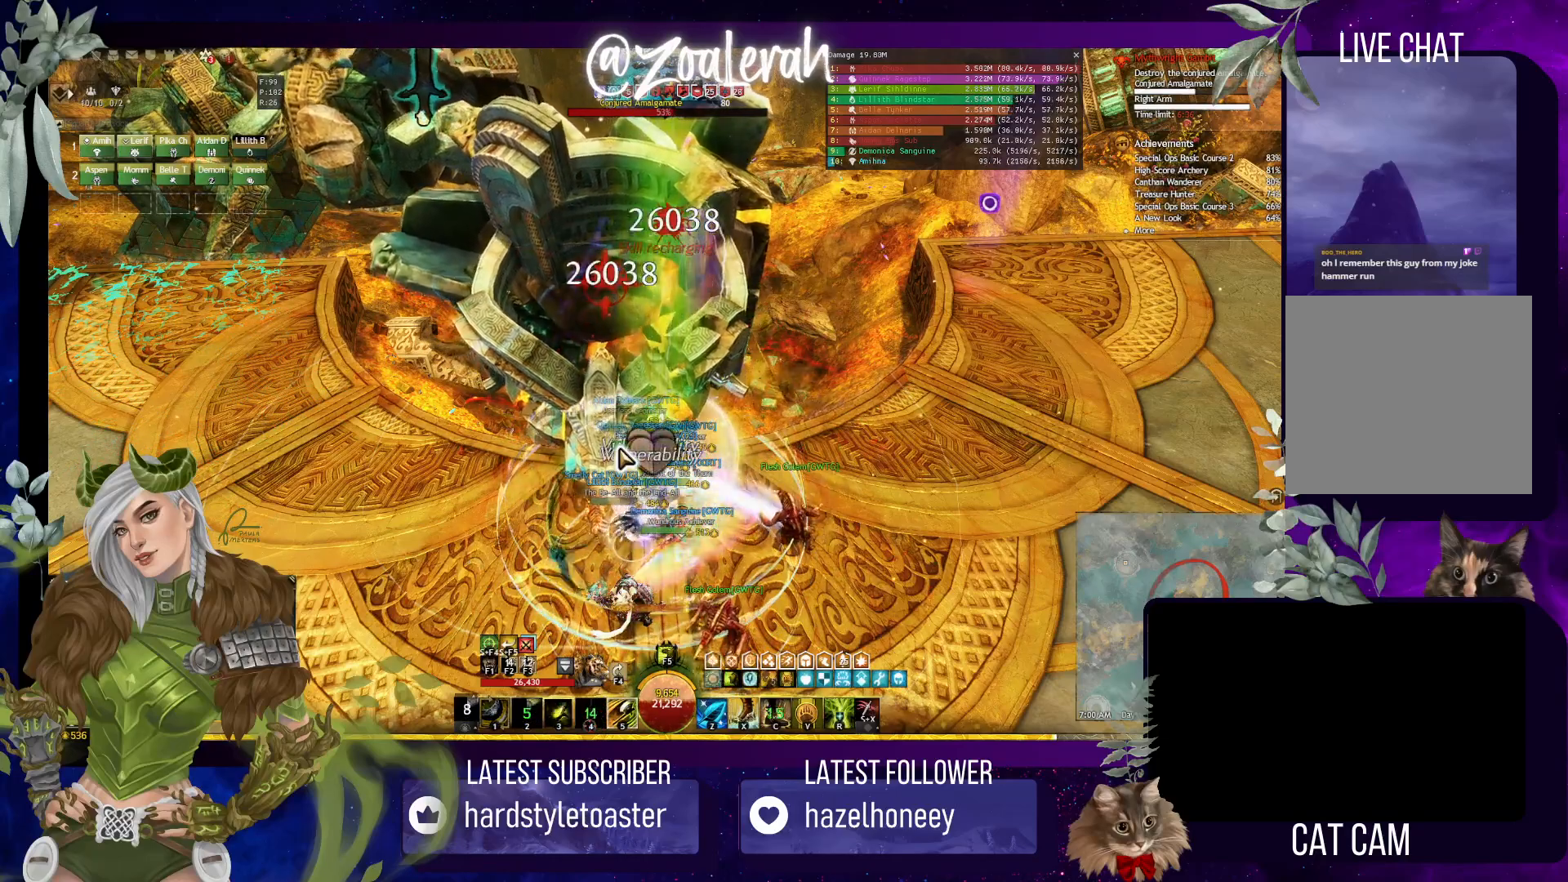
{"keys": ["3"], "events": [[67, "3", "up"], [150, "3", "down"], [233, "3", "up"], [333, "3", "down"], [383, "3", "up"], [450, "3", "down"]]}
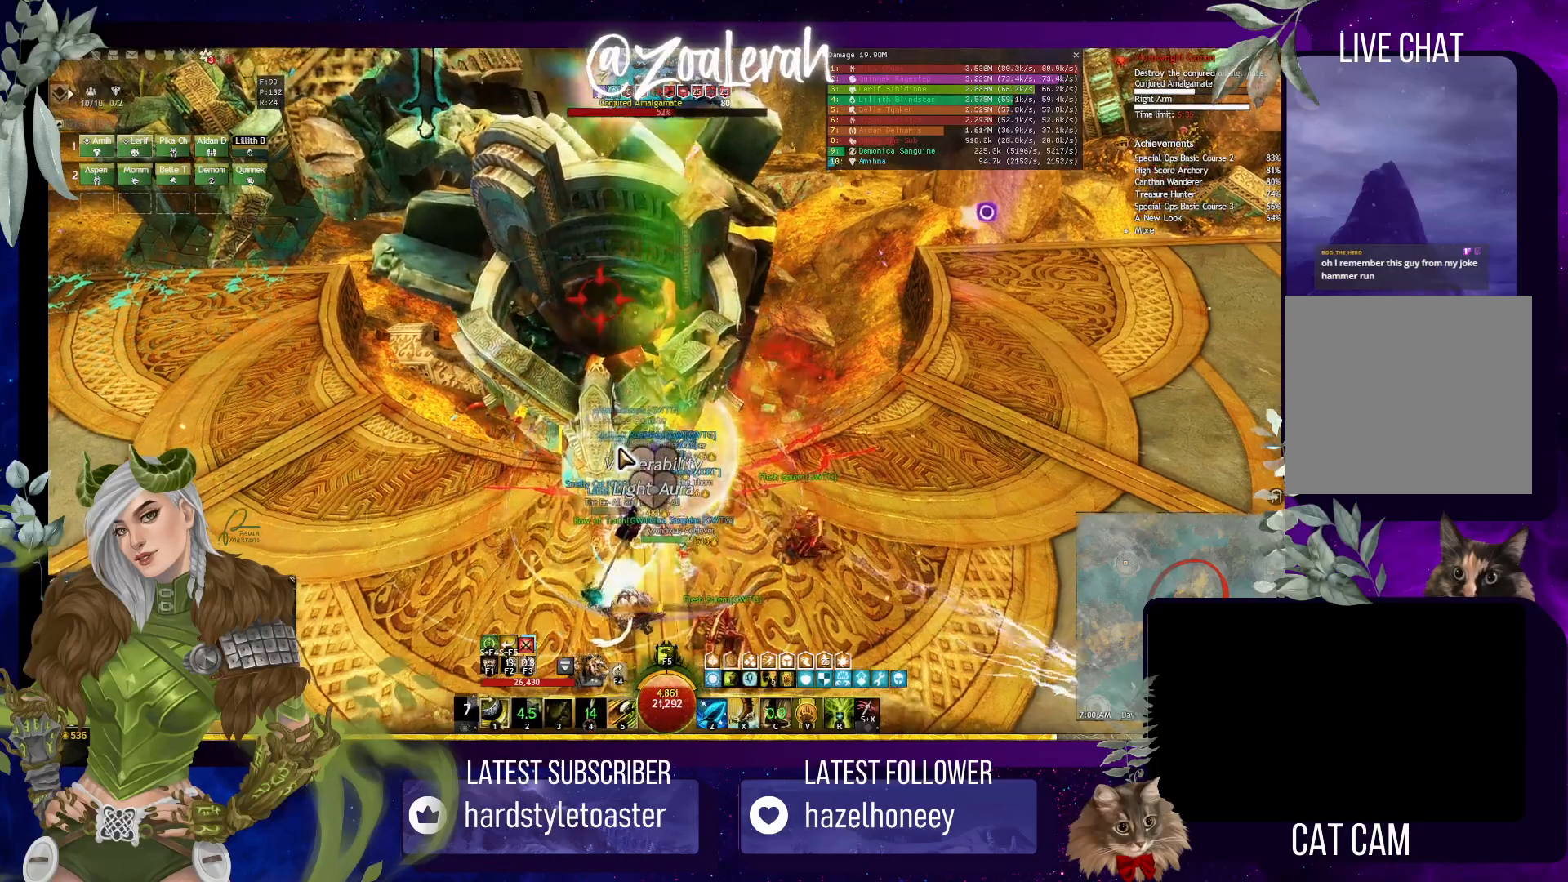
{"keys": [], "events": [[33, "3", "up"], [250, "x", "down"], [367, "x", "up"]]}
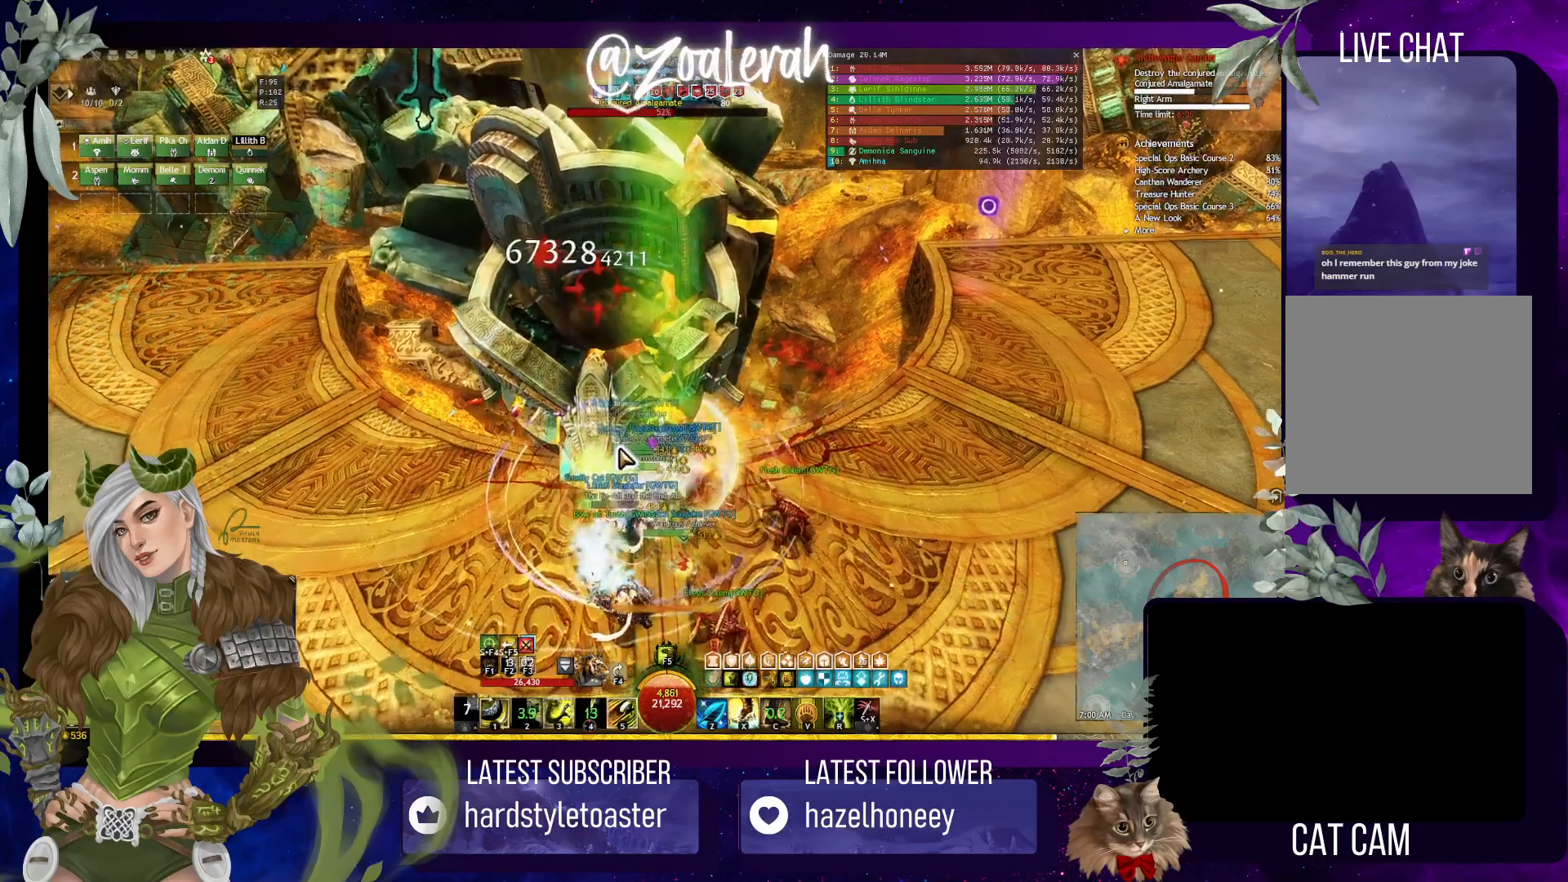
{"keys": [], "events": [[100, "x", "down"], [183, "x", "up"], [267, "x", "down"], [333, "x", "up"], [400, "x", "down"], [483, "x", "up"]]}
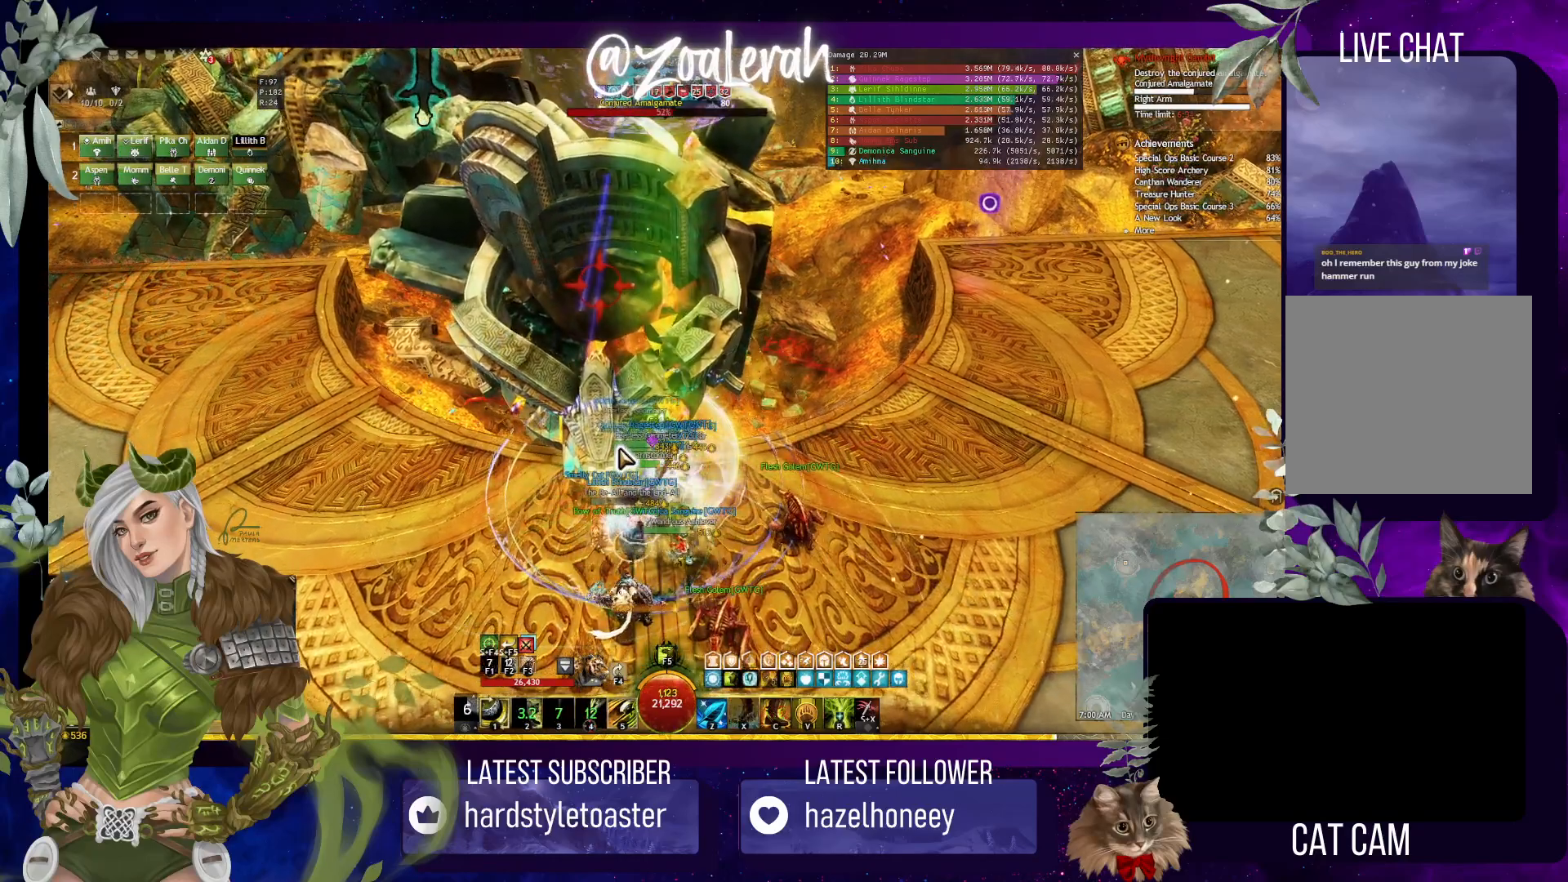
{"keys": ["5"], "events": [[133, "5", "down"], [233, "5", "up"], [333, "5", "down"], [417, "5", "up"], [467, "5", "down"]]}
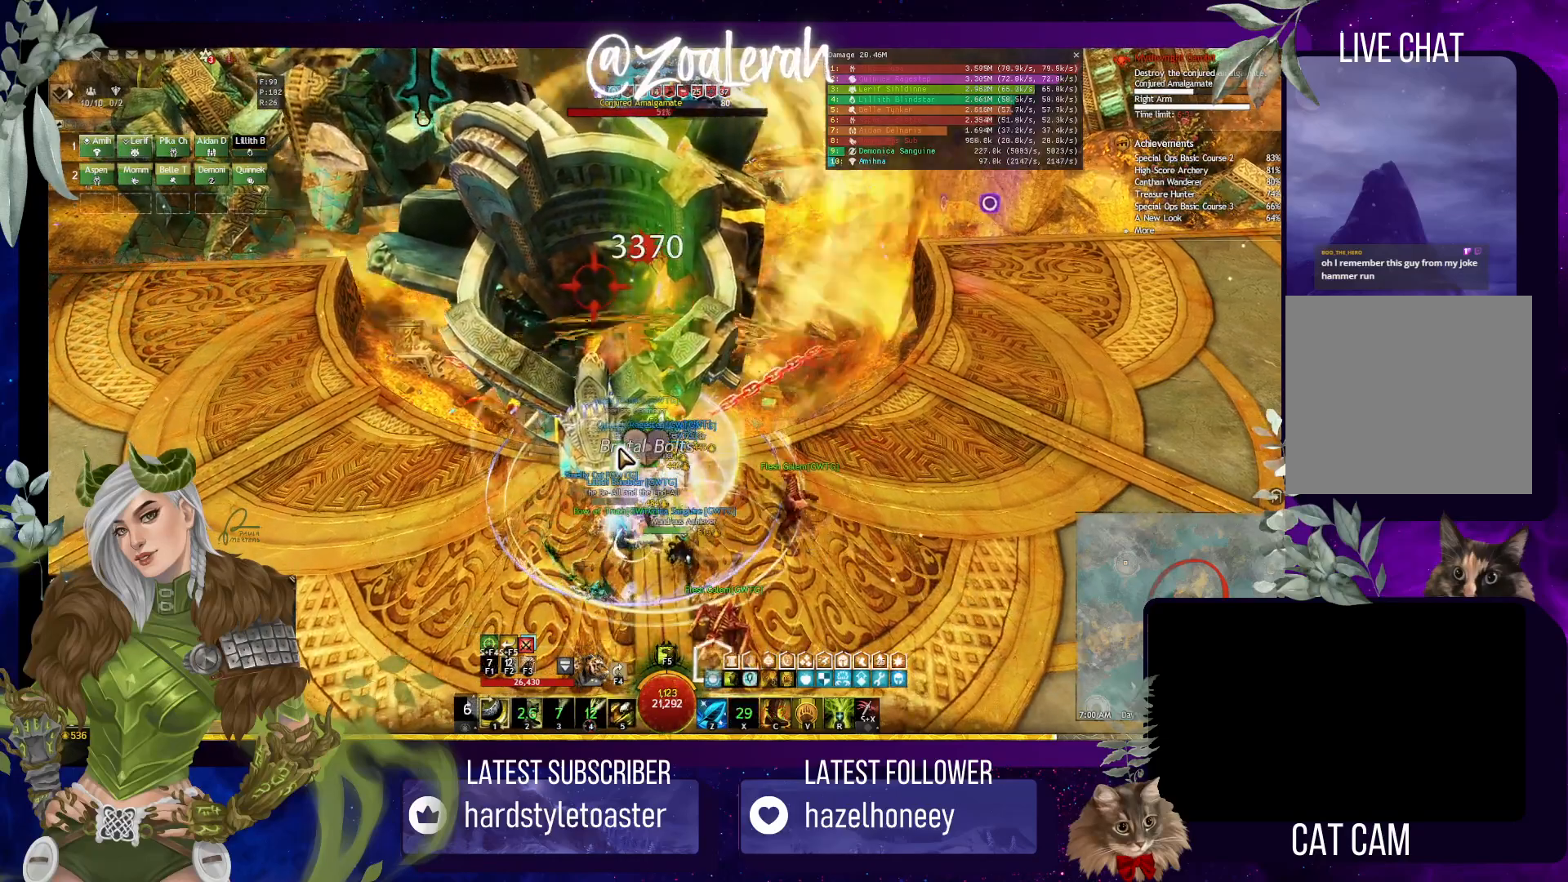
{"keys": [], "events": [[67, "5", "up"], [150, "5", "down"], [233, "5", "up"], [300, "5", "down"], [383, "5", "up"]]}
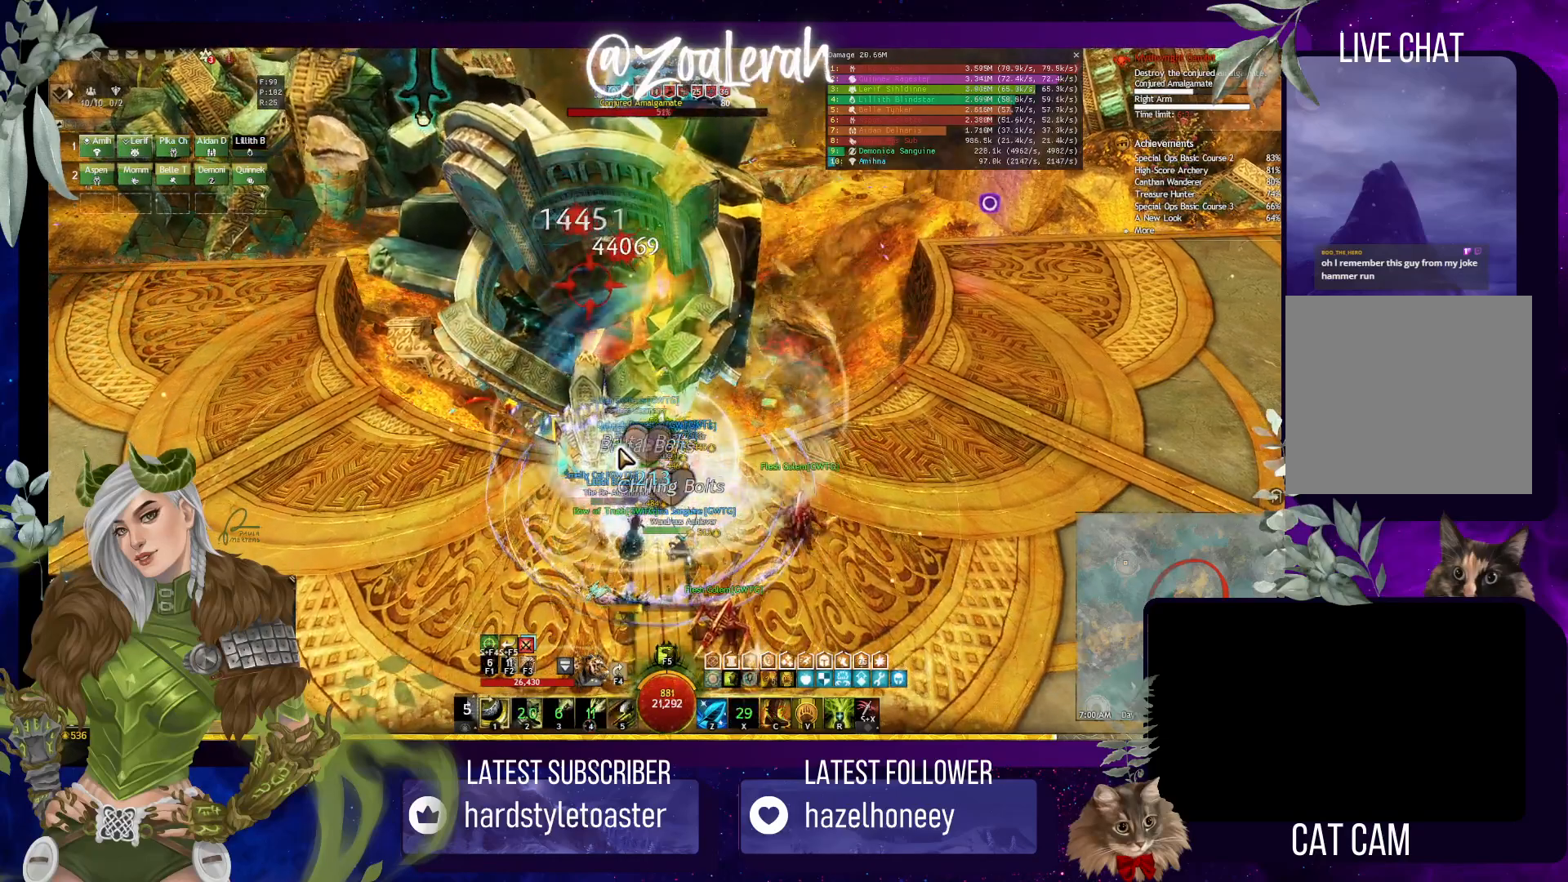
{"keys": [], "events": []}
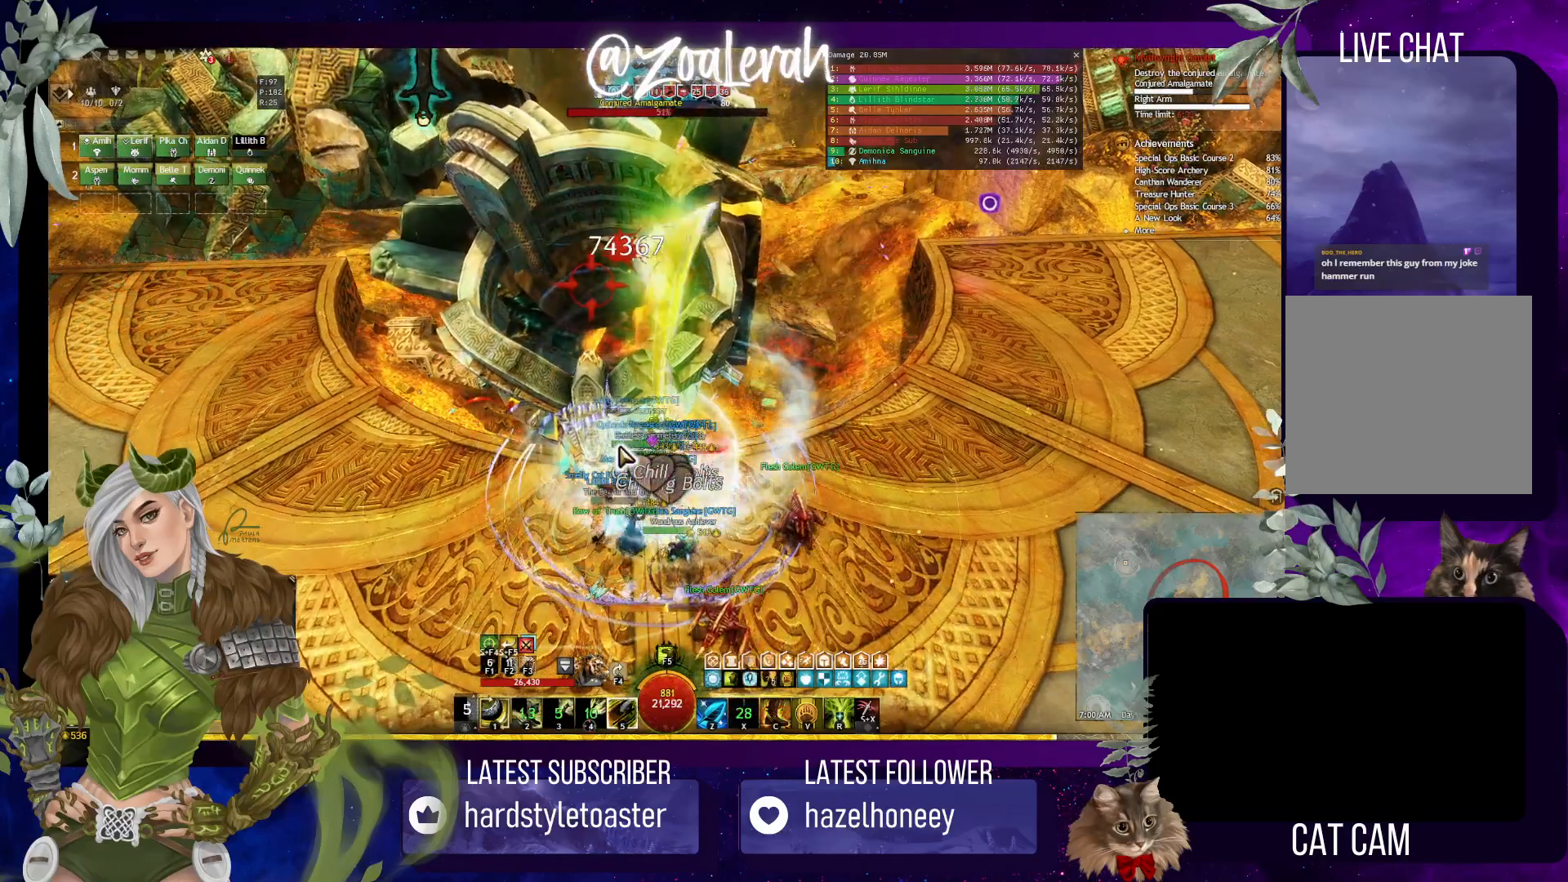
{"keys": [], "events": []}
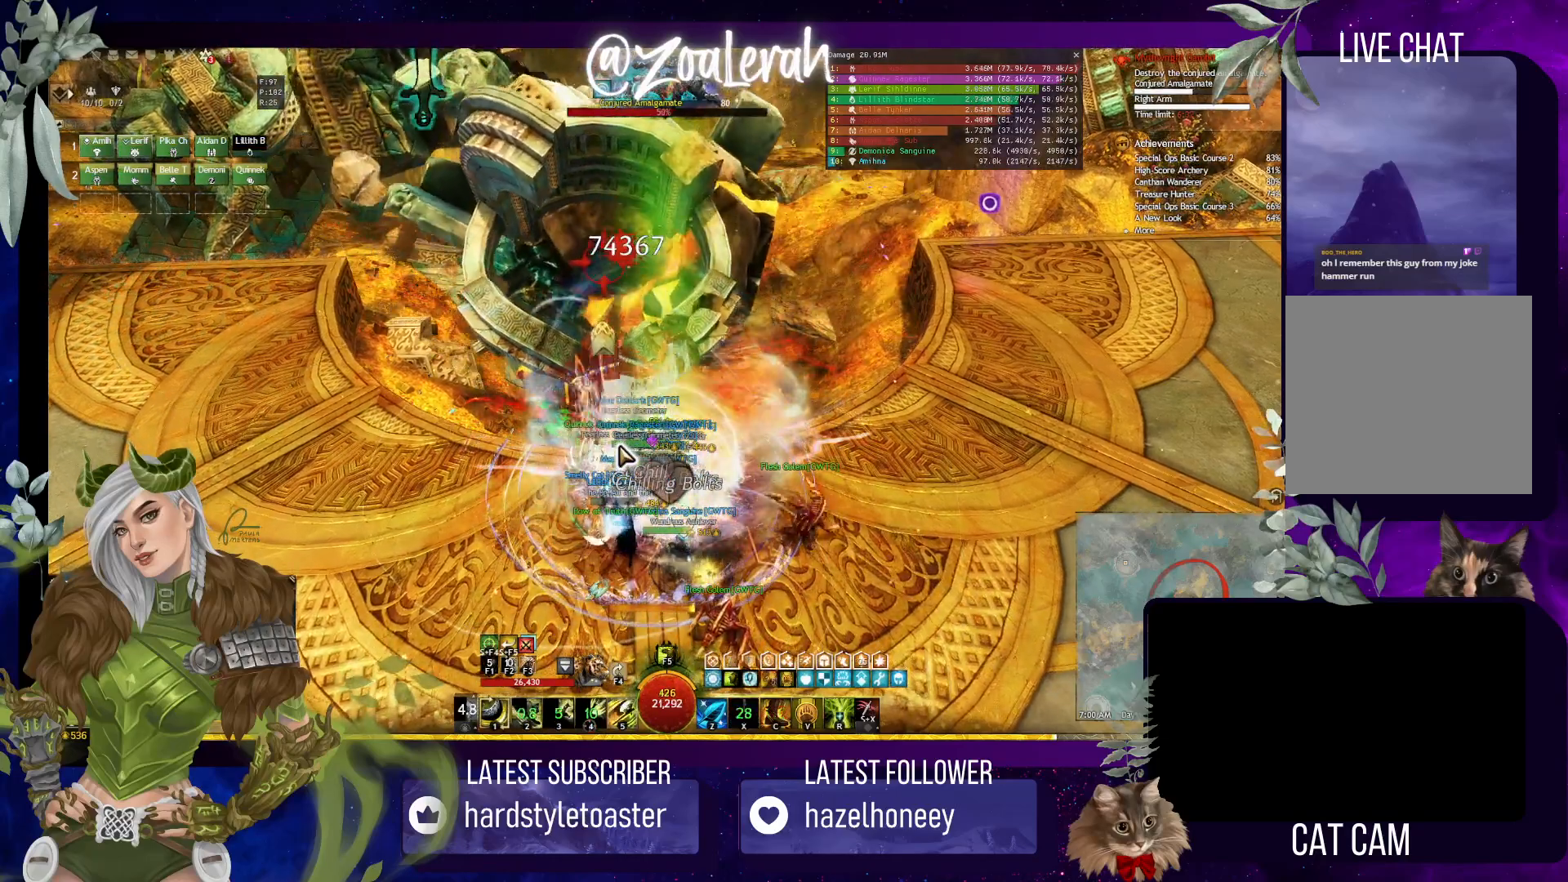
{"keys": [], "events": []}
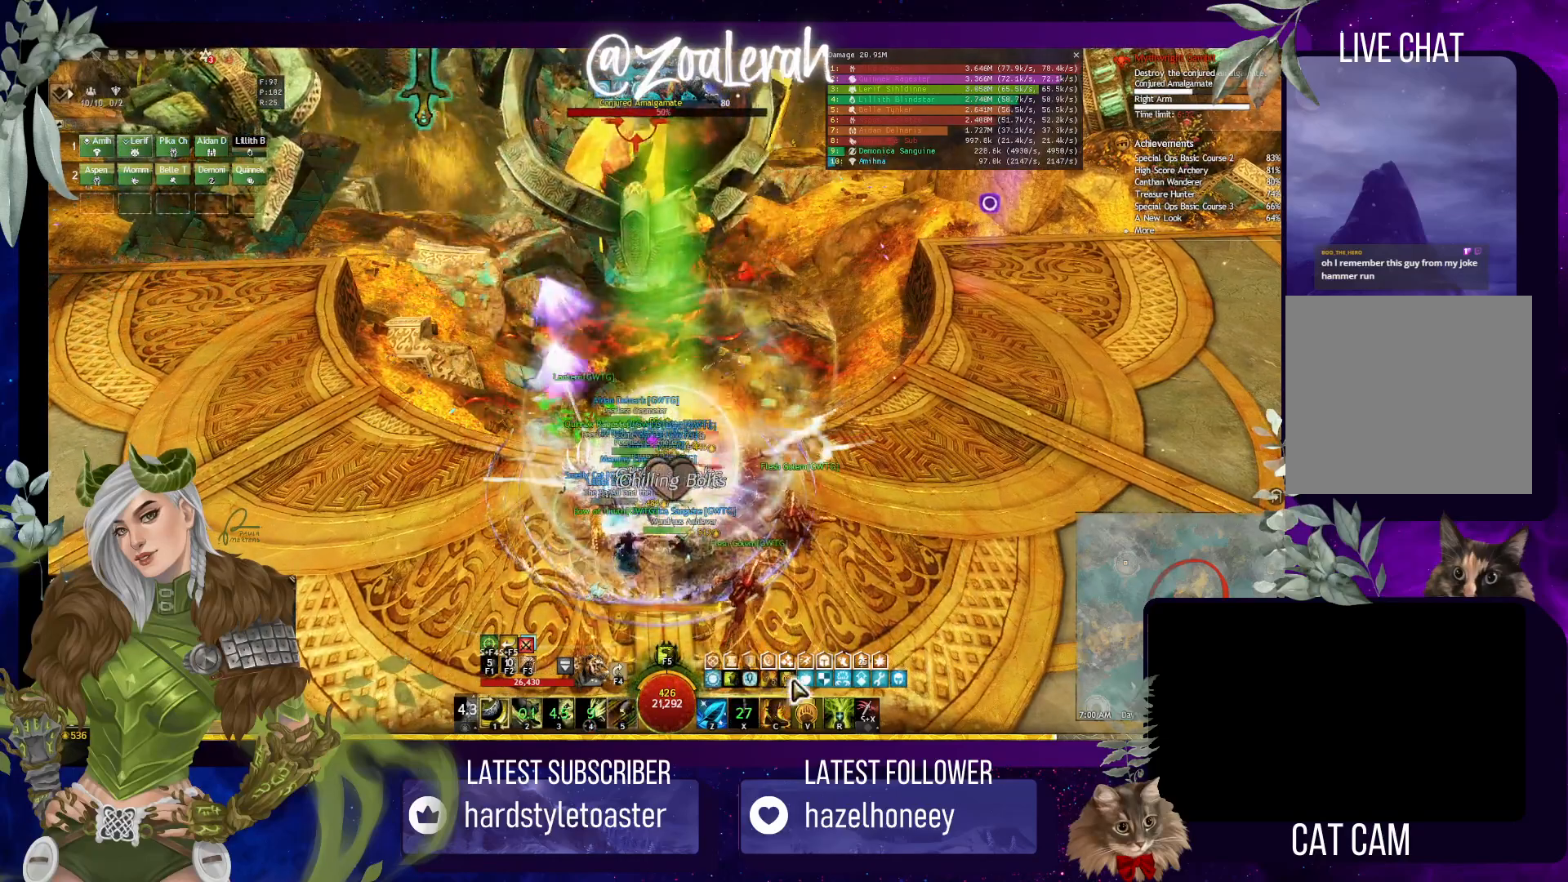
{"keys": [], "events": []}
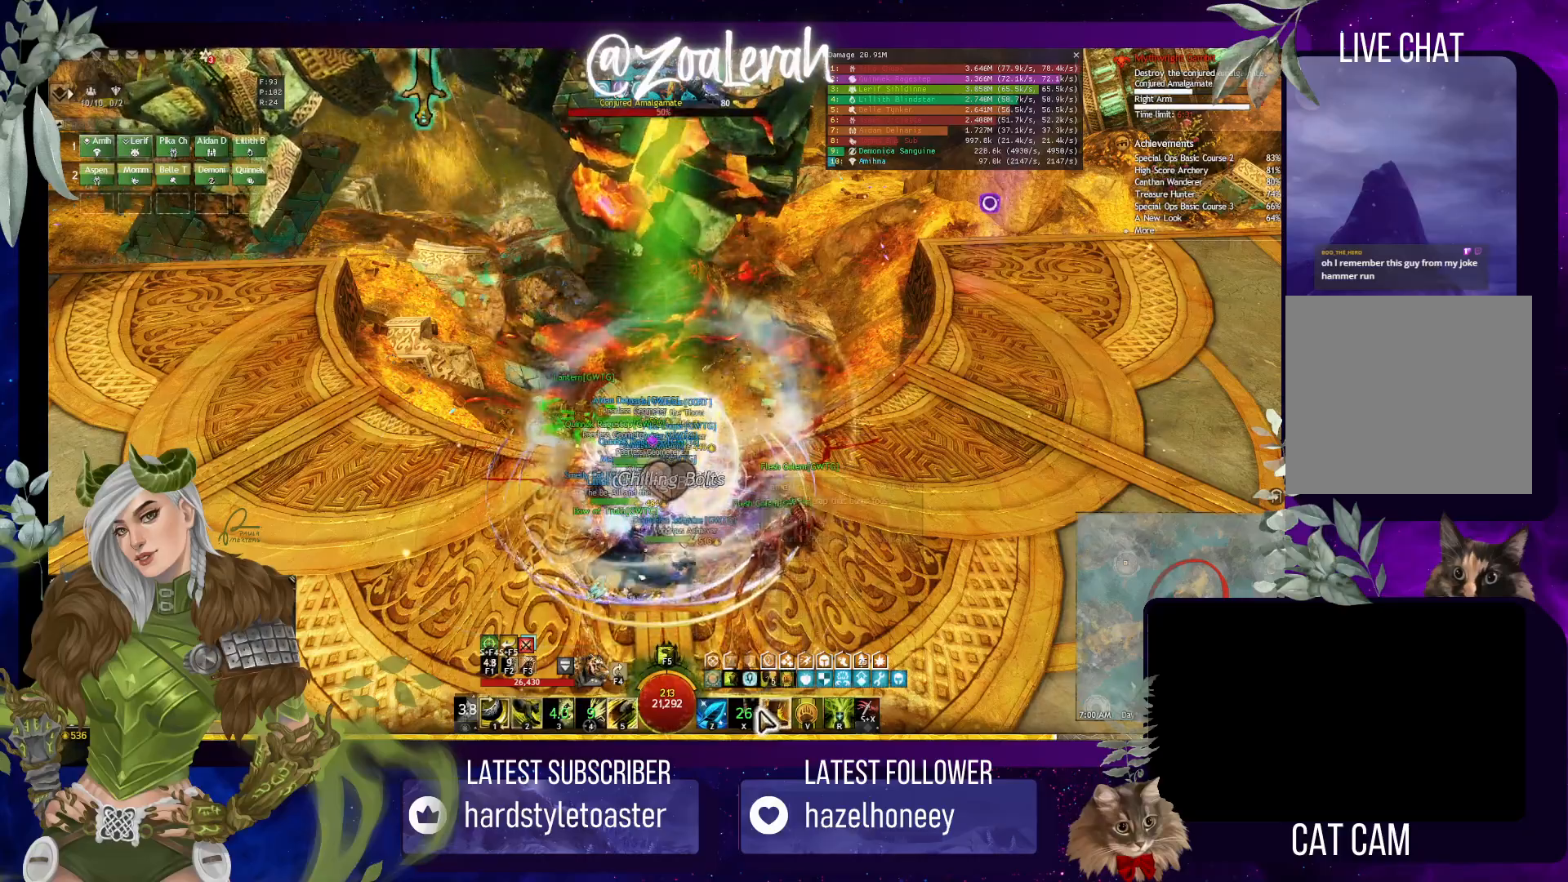
{"keys": ["e"], "events": [[450, "e", "down"]]}
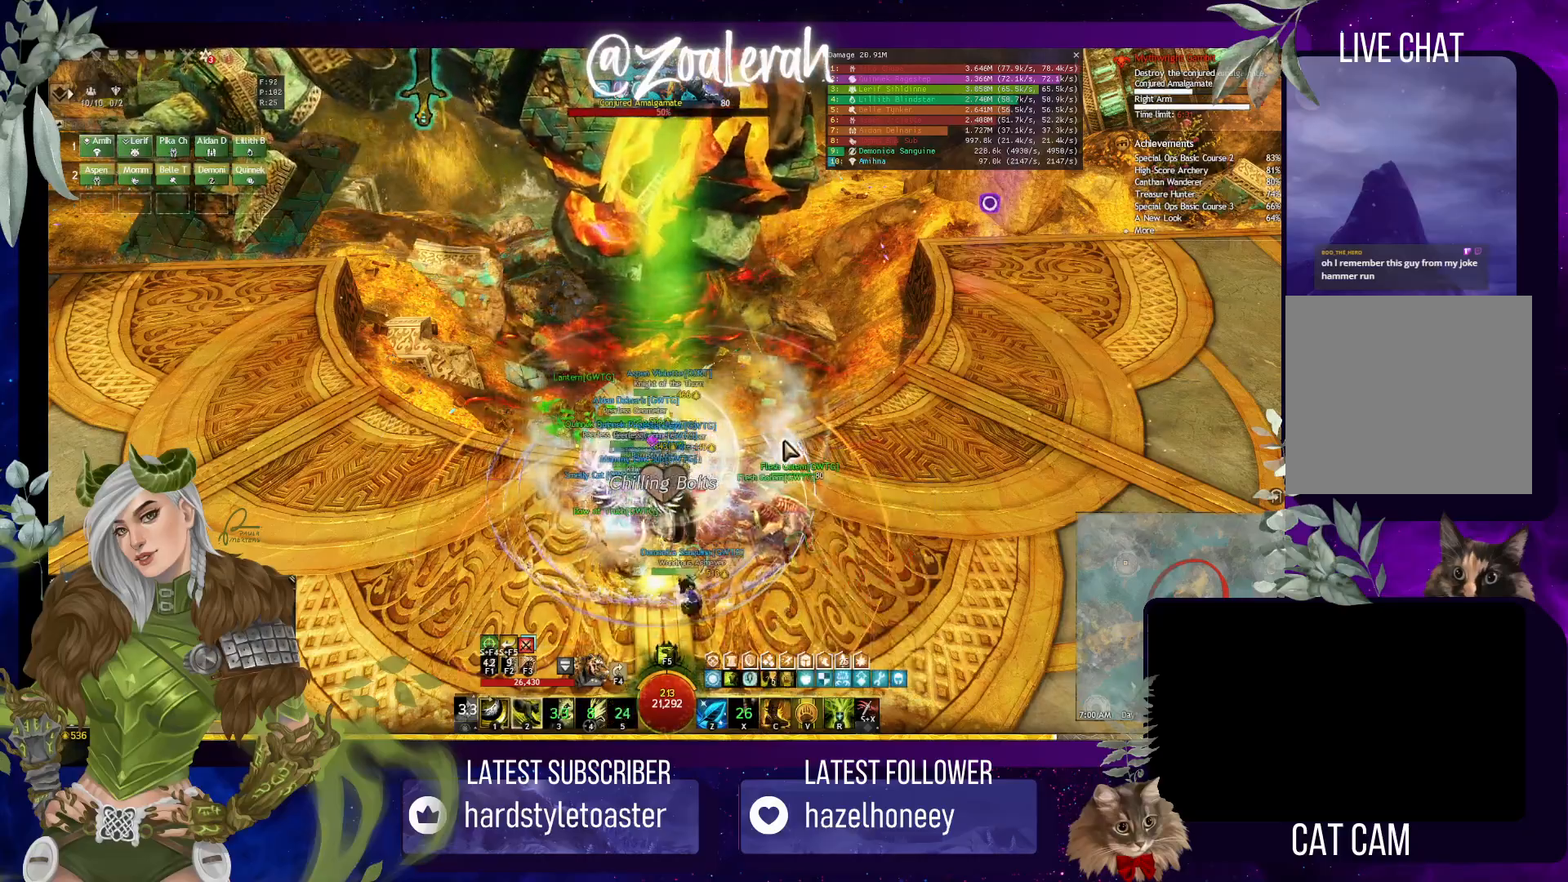
{"keys": ["e"], "events": []}
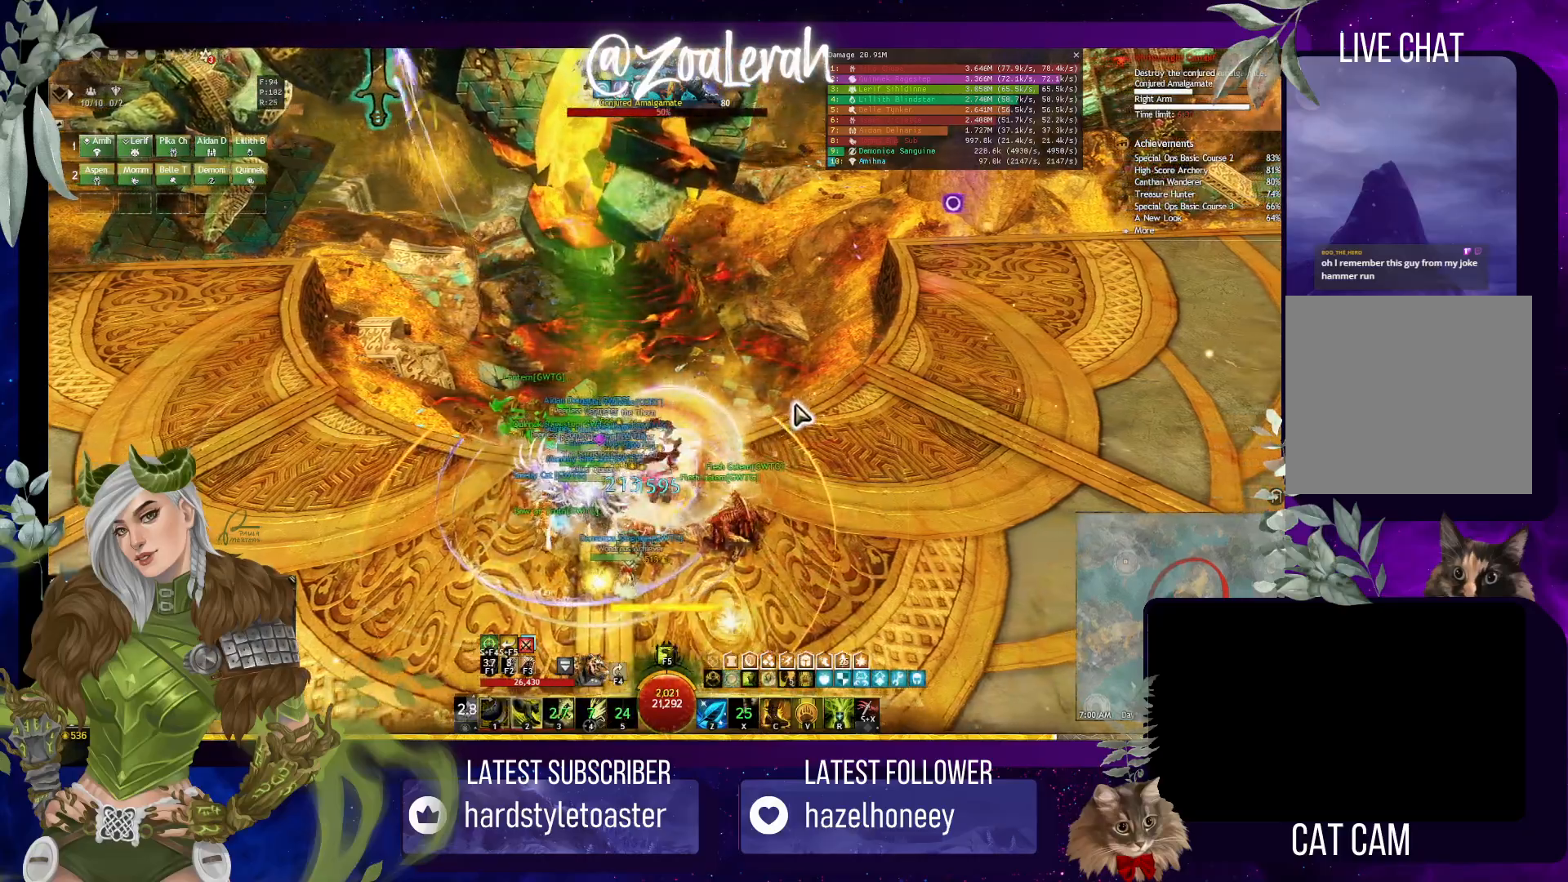
{"keys": ["q"], "events": [[33, "e", "up"], [367, "q", "down"]]}
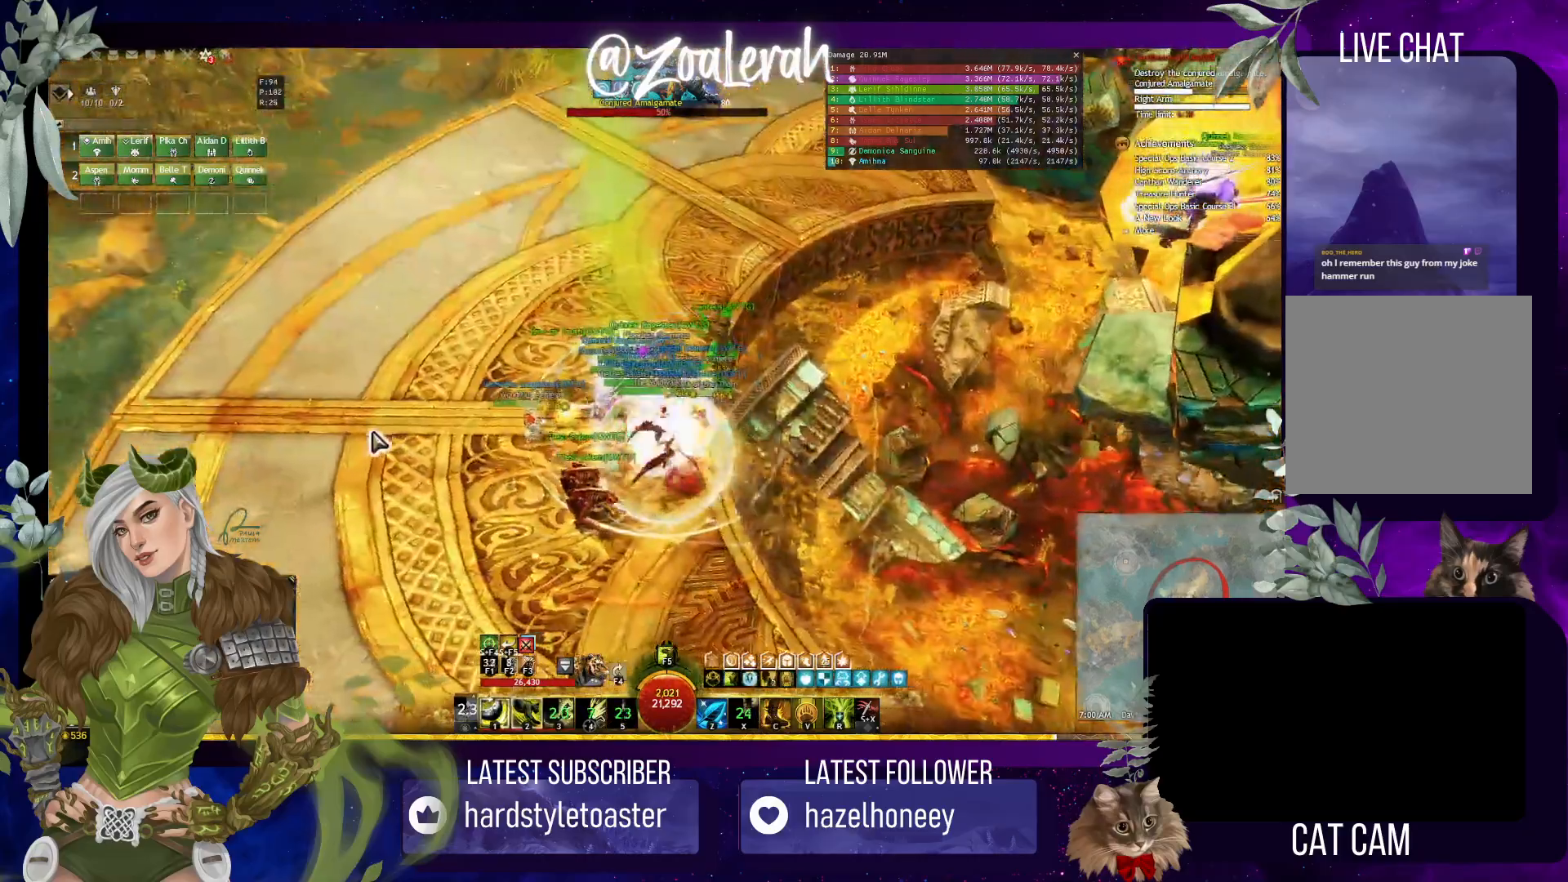
{"keys": [], "events": [[267, "w", "down"], [333, "q", "up"], [350, "w", "up"]]}
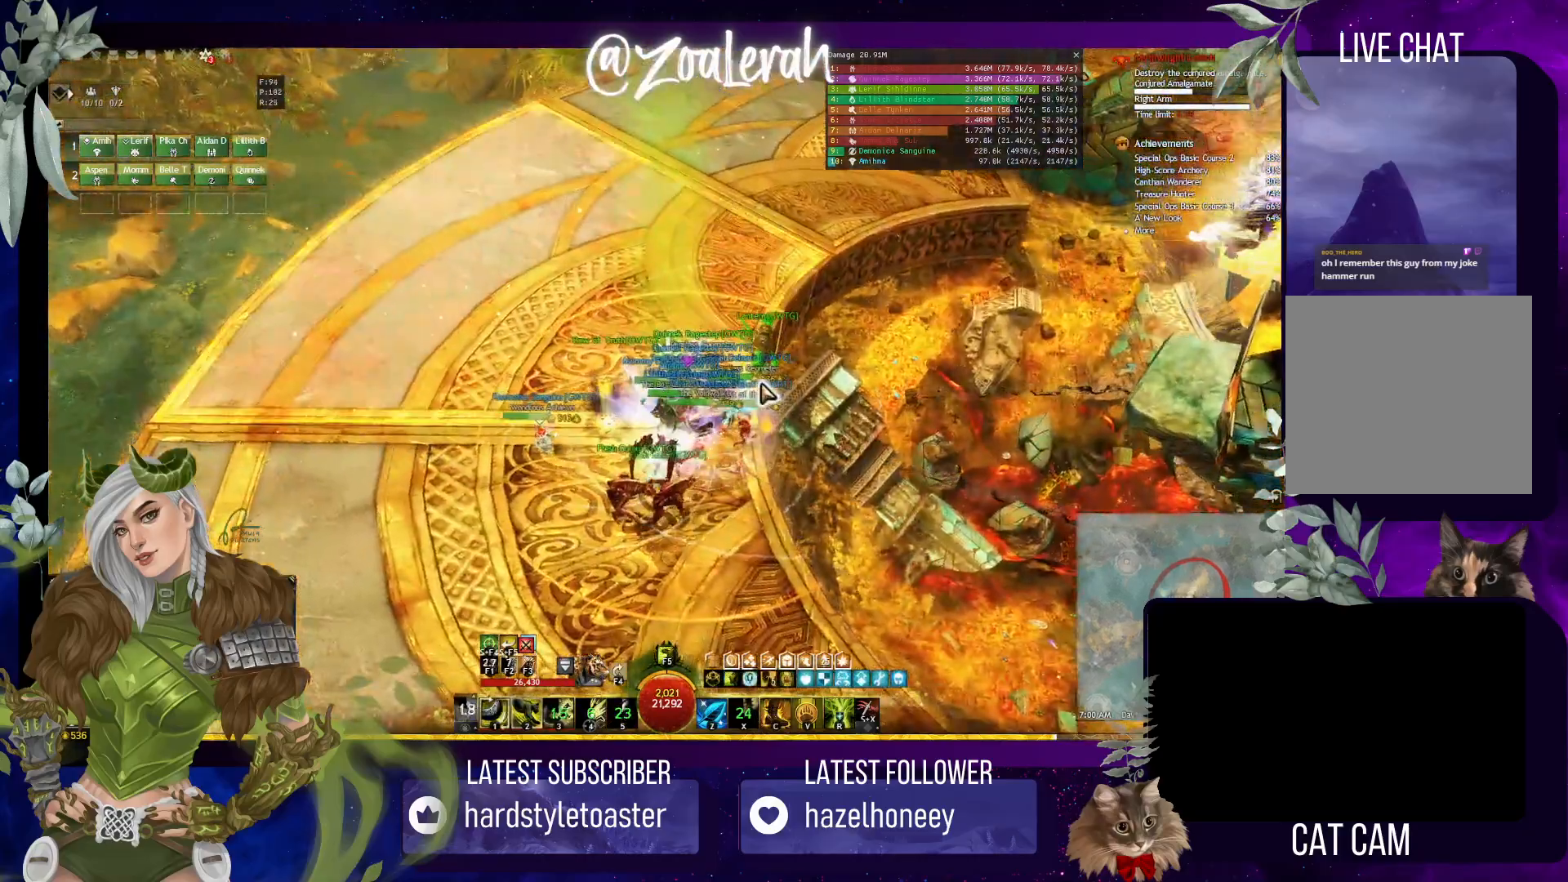
{"keys": [], "events": []}
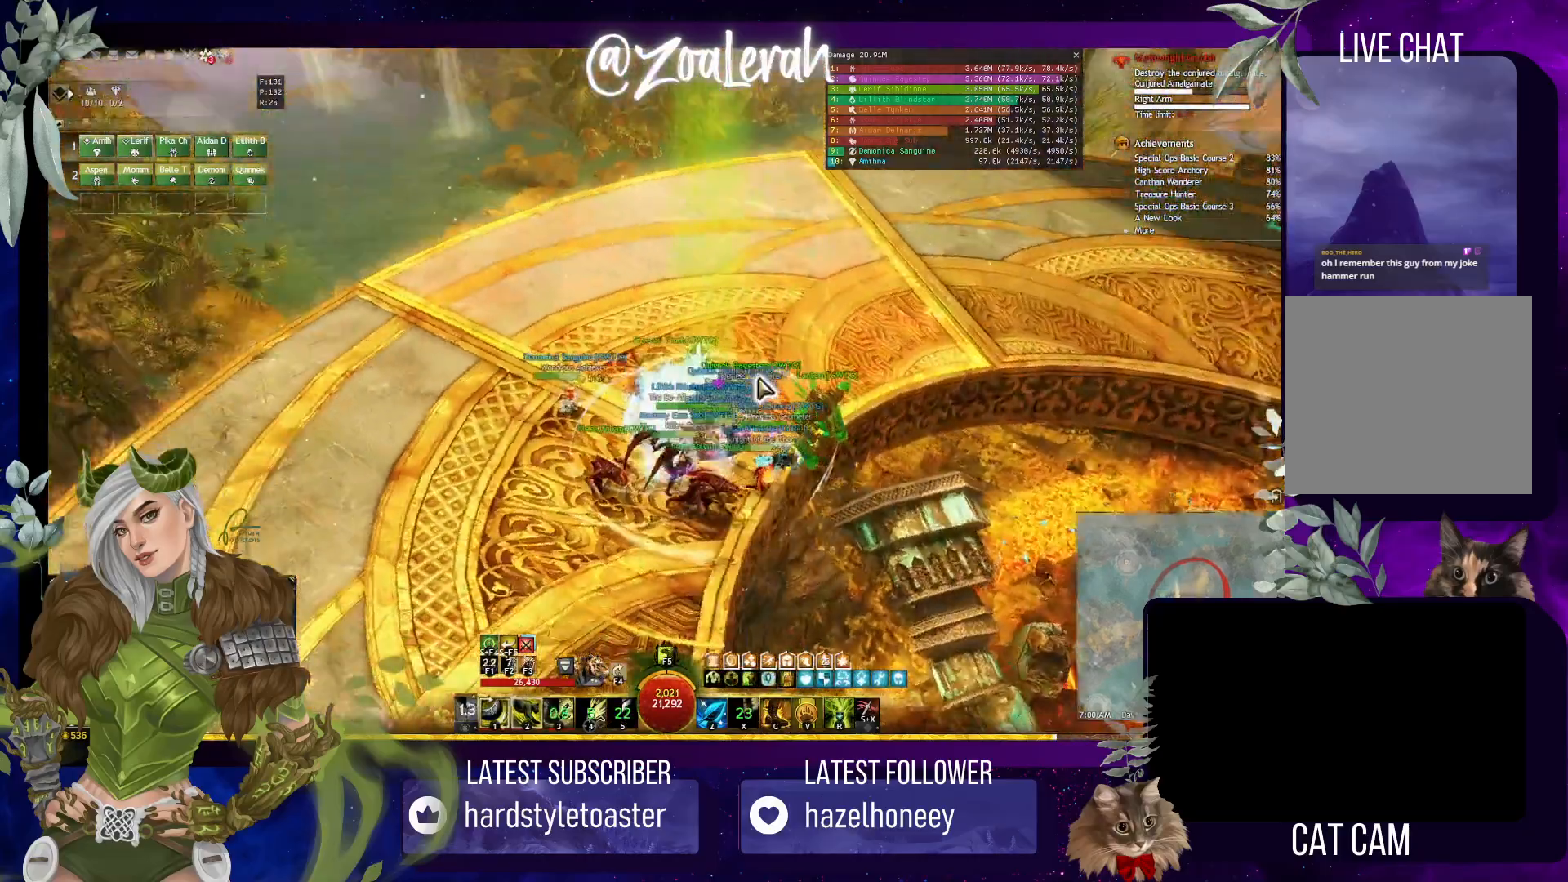
{"keys": [], "events": []}
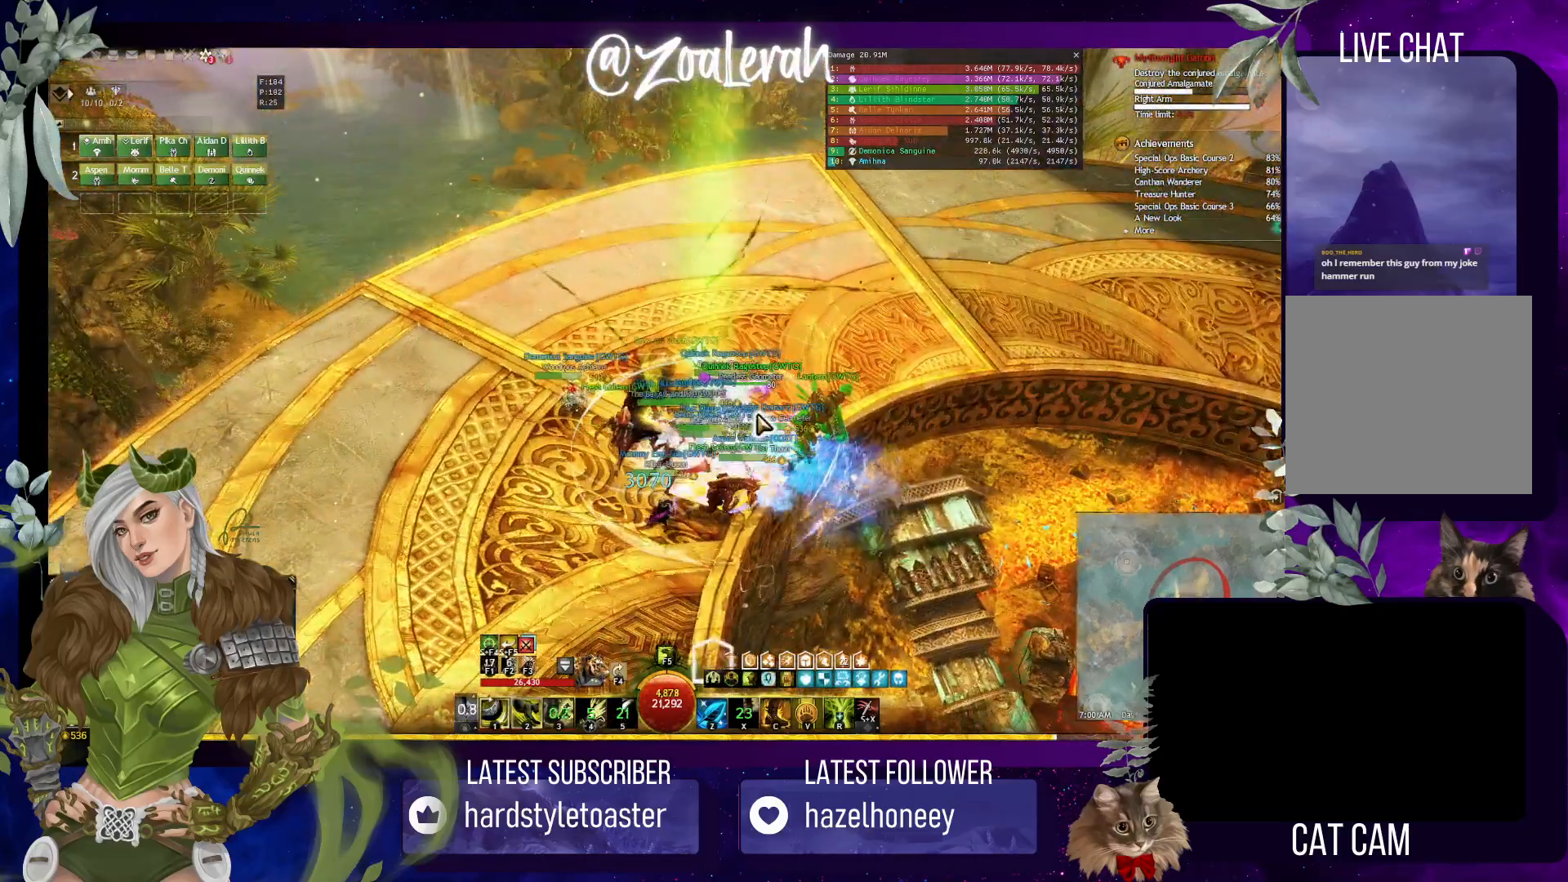
{"keys": [], "events": []}
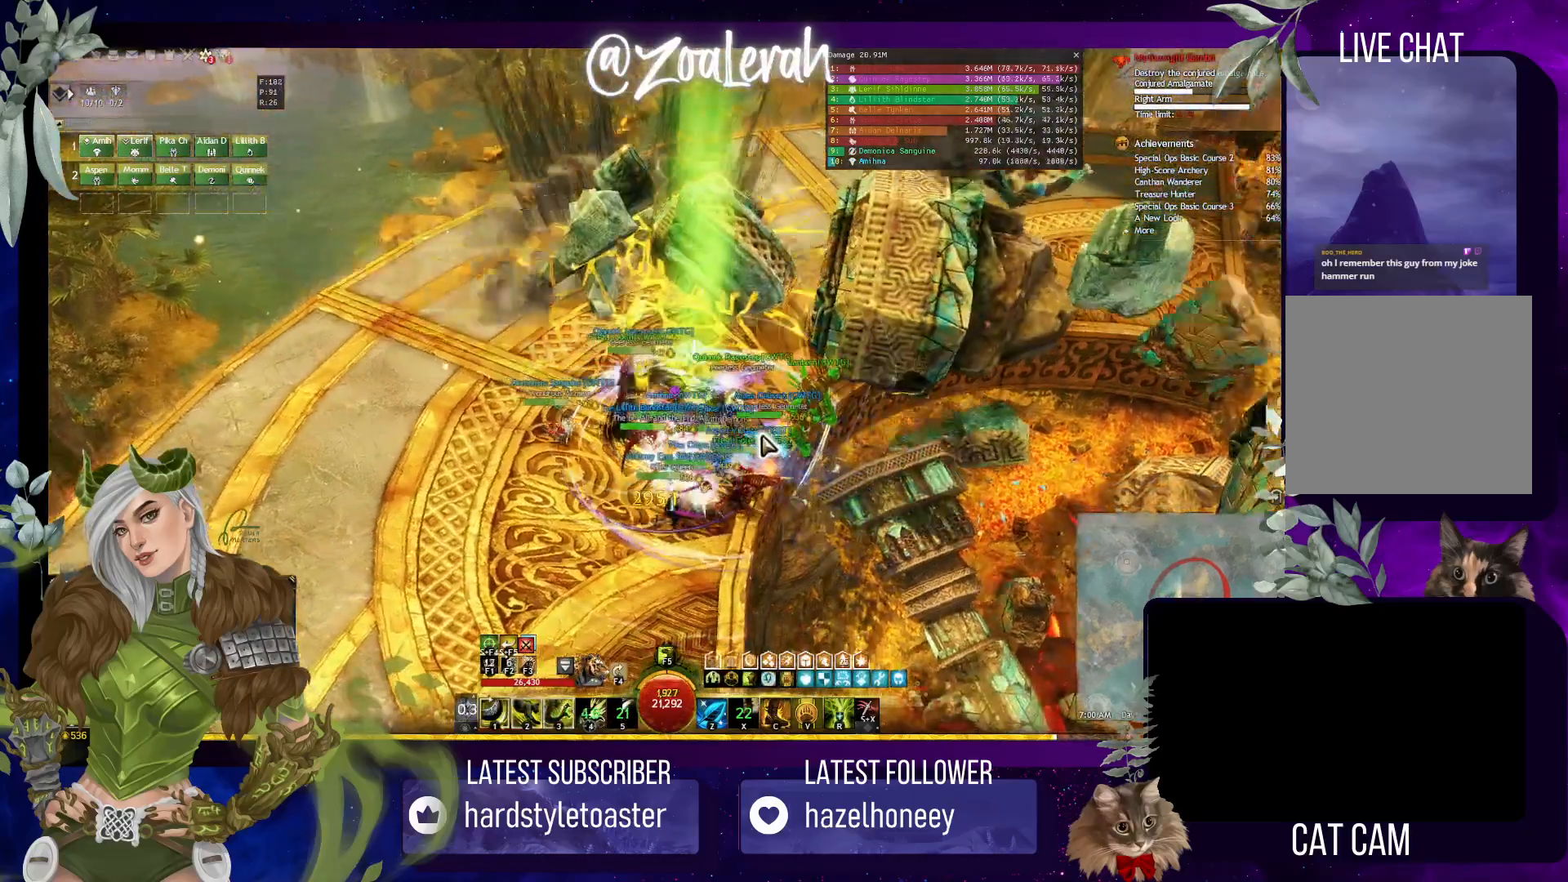
{"keys": [], "events": [[367, "w", "down"], [483, "w", "up"]]}
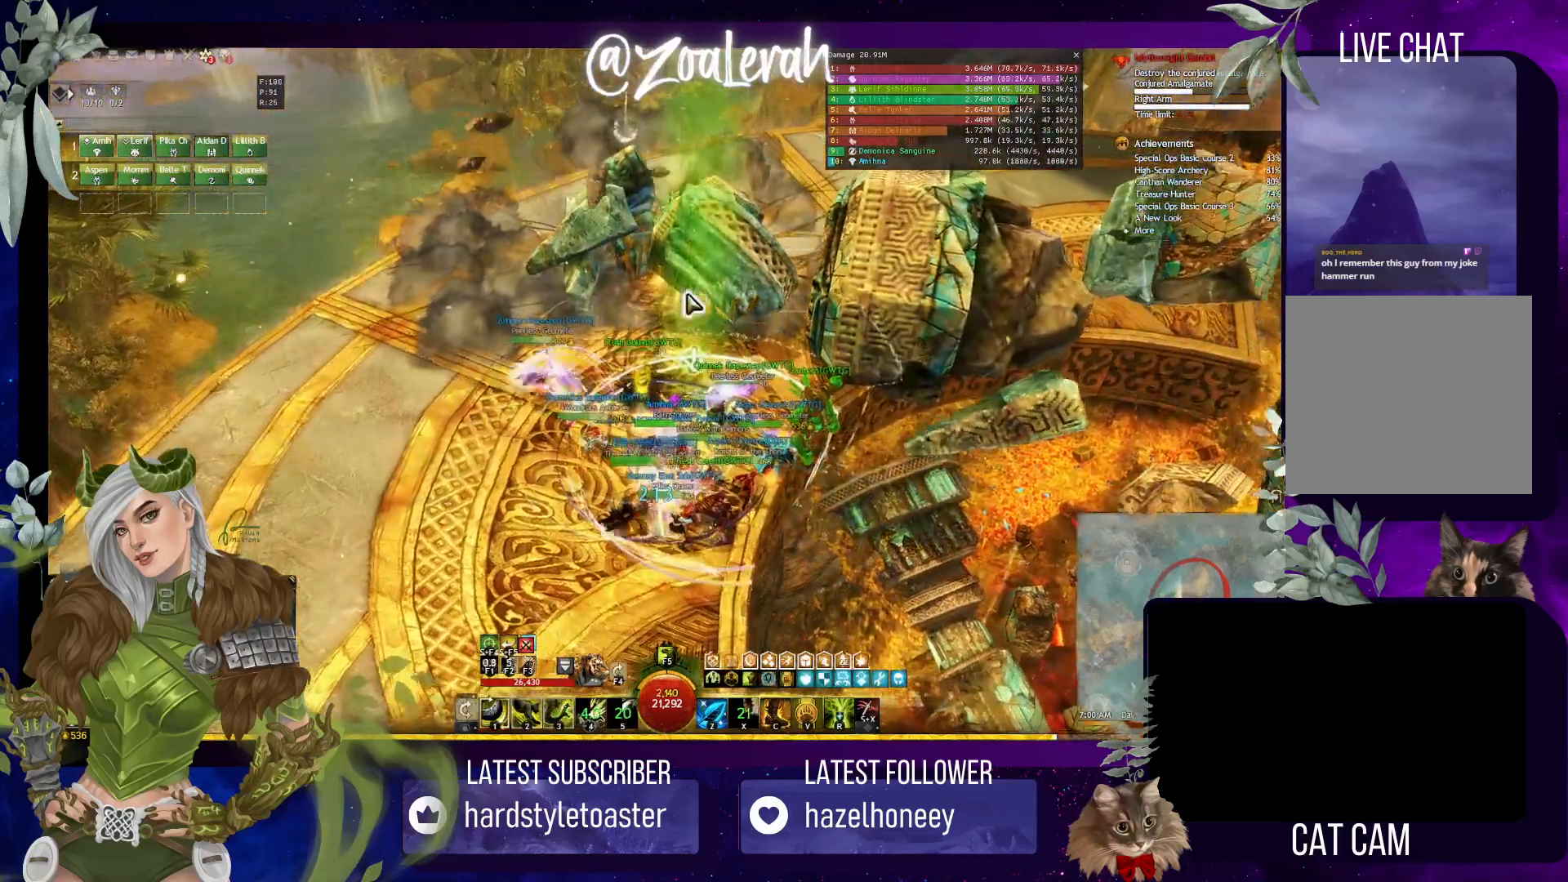
{"keys": ["w"], "events": [[67, "w", "down"], [167, "w", "up"], [250, "w", "down"]]}
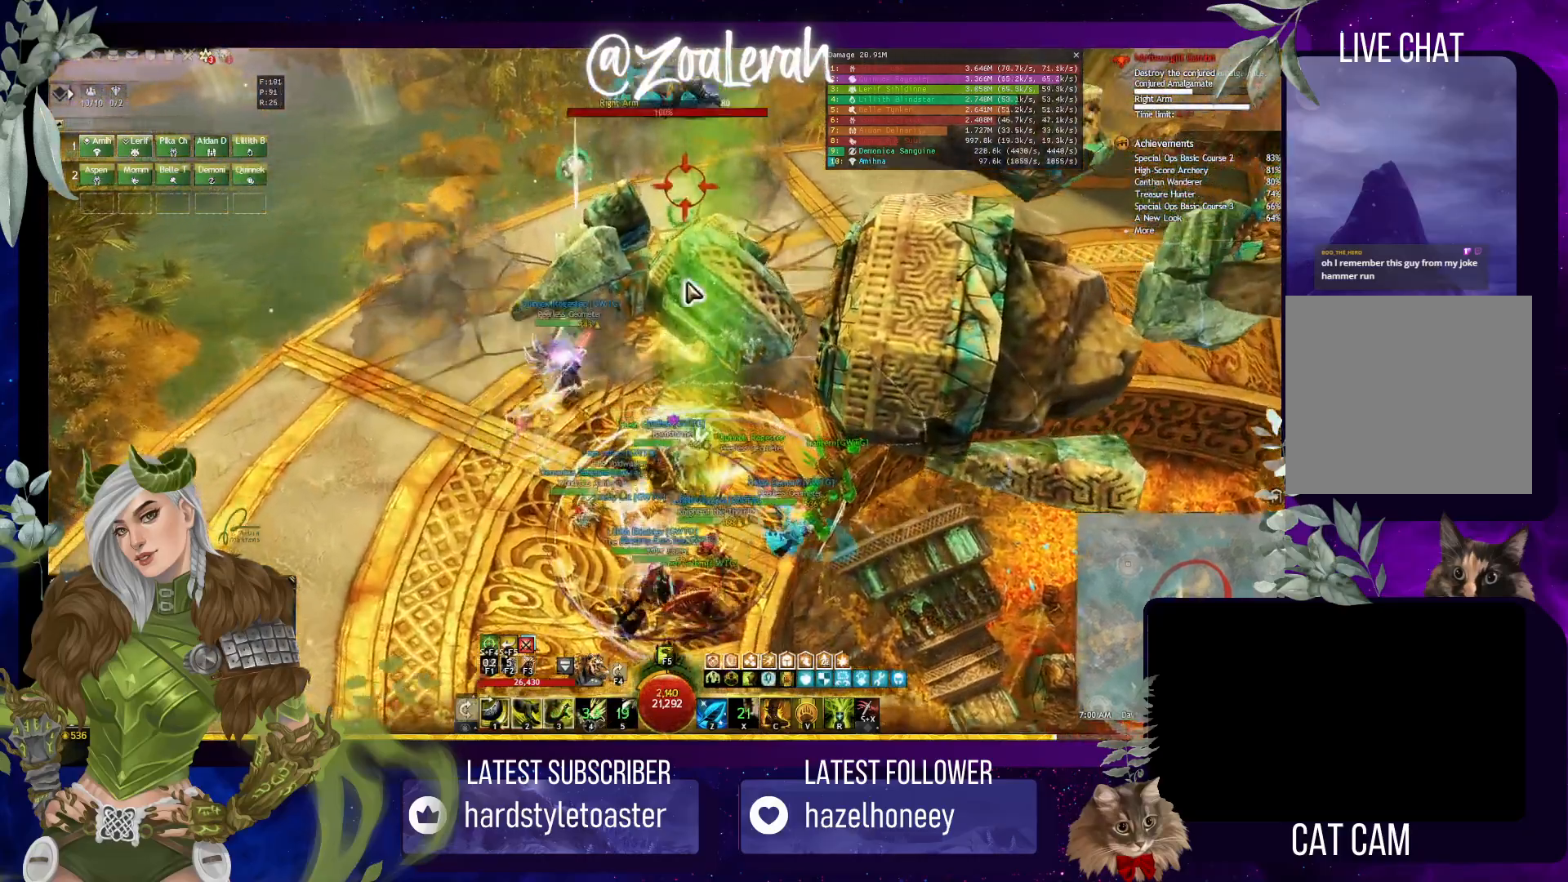
{"keys": ["w"], "events": [[67, "2", "down"], [233, "2", "up"], [317, "2", "down"], [500, "2", "up"]]}
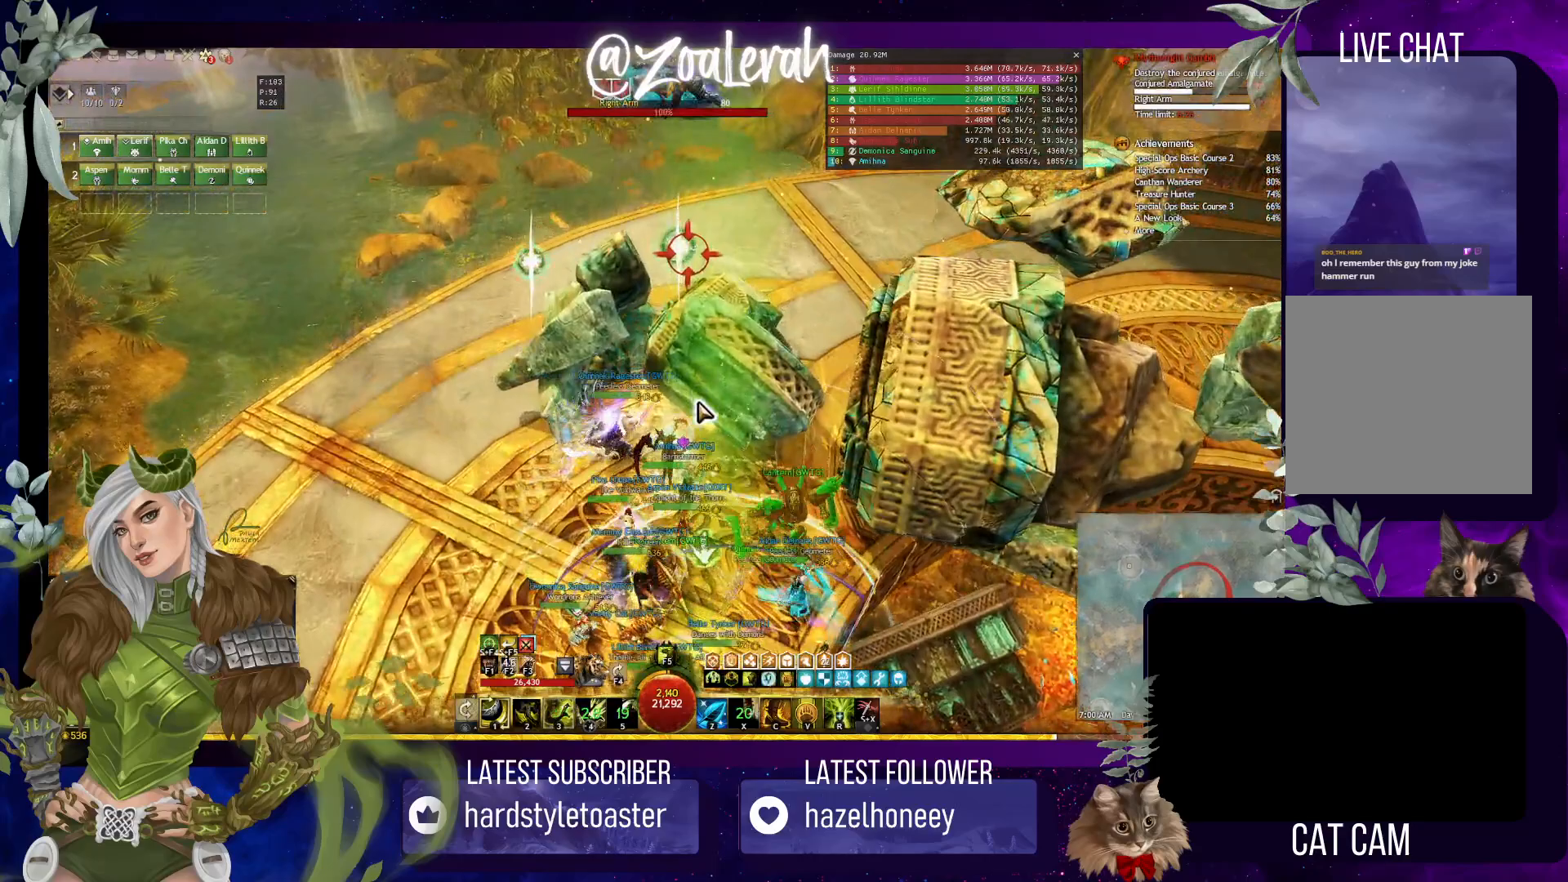
{"keys": ["3", "w"], "events": [[217, "3", "down"], [367, "3", "up"], [400, "3", "down"]]}